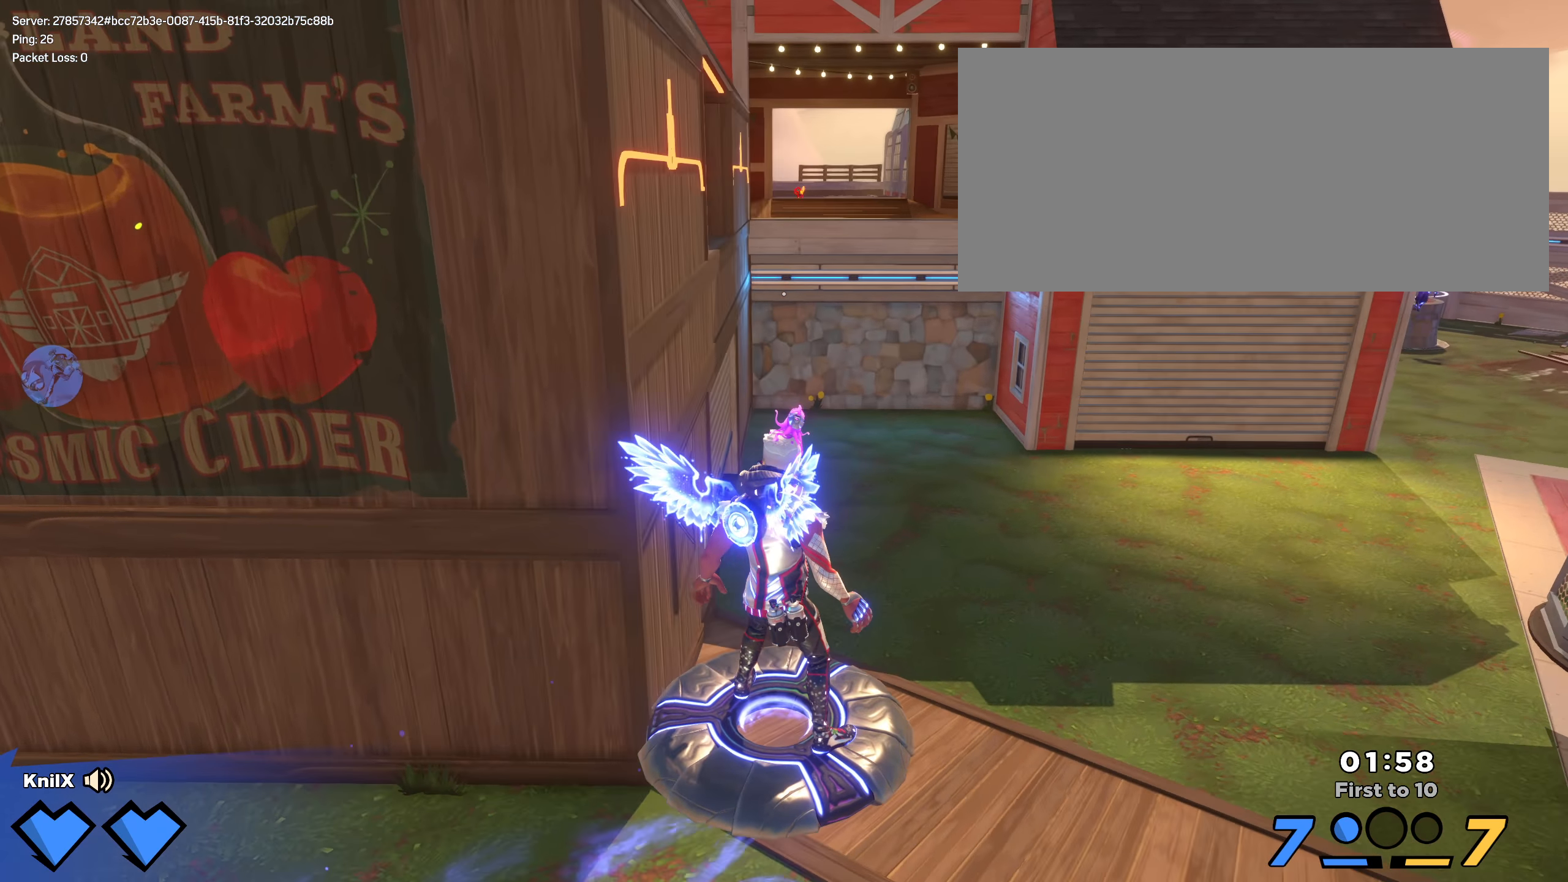
Gameplay with keyboard and mouse; each line is a JSON object with the keys and mouse buttons held at the frame after it. "events" lists presses ("down") and releases ("up") of "a", "alt", "ctrl", "d", "e", "f", "q", "r", "s", "shift", "space", "w", "mouse_left", "mouse_wheel", "mouse_right", "mouse_mb4" and "mouse_mb5" between this image and that frame as [ms after this image, input, new state], when the widget could be followed in between. "mouse_left", "mouse_wheel", "mouse_right", "mouse_mb4", "mouse_mb5" = the "left", "wheel", "right", "mb4", "mb5" buttons of the "mouse" list. No other keys are recorded. "wheel" means that the mouse wheel is clicked or scrolled. Mouse movement is not recorded.
{"keys": ["shift", "w"], "mouse": [], "events": []}
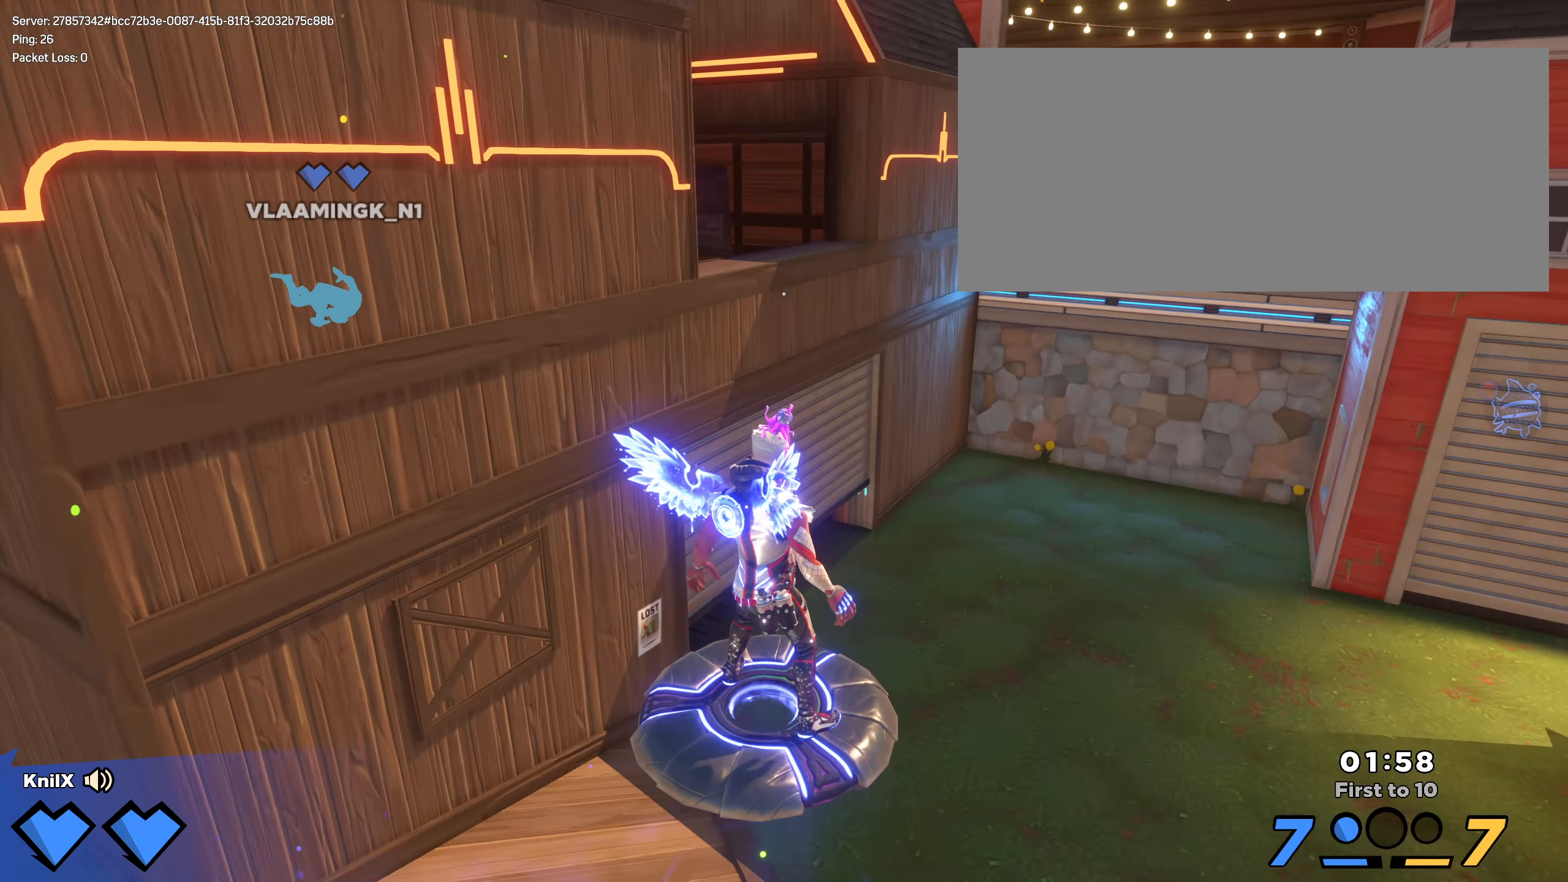
{"keys": ["d", "shift", "w"], "mouse": [], "events": [[492, "d", "down"]]}
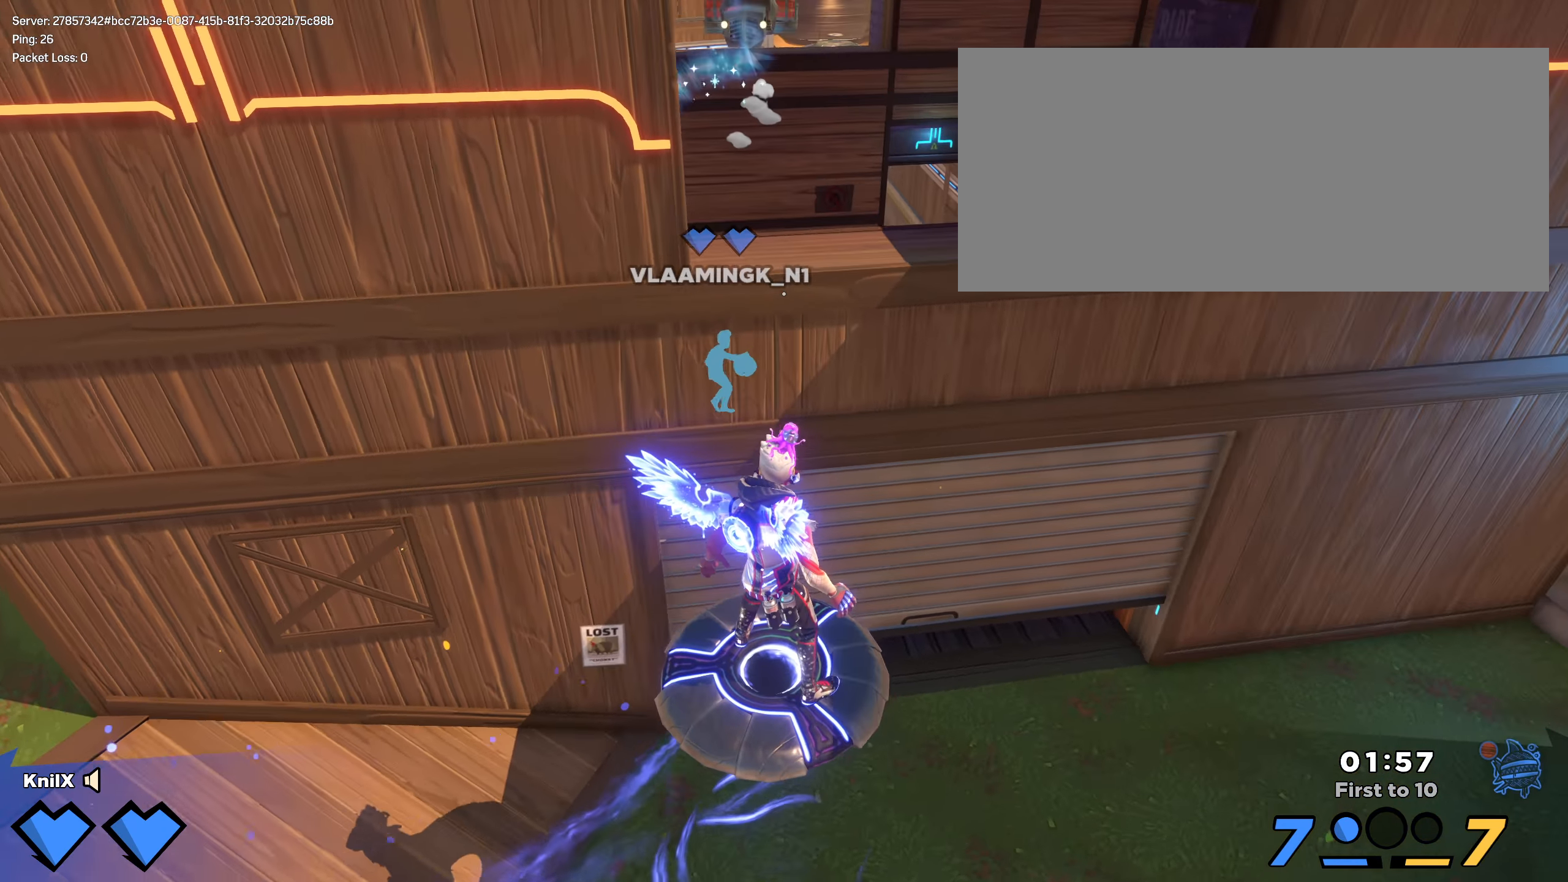
{"keys": ["q", "shift", "w"], "mouse": [], "events": [[92, "d", "up"], [208, "space", "down"], [366, "space", "up"], [449, "q", "down"]]}
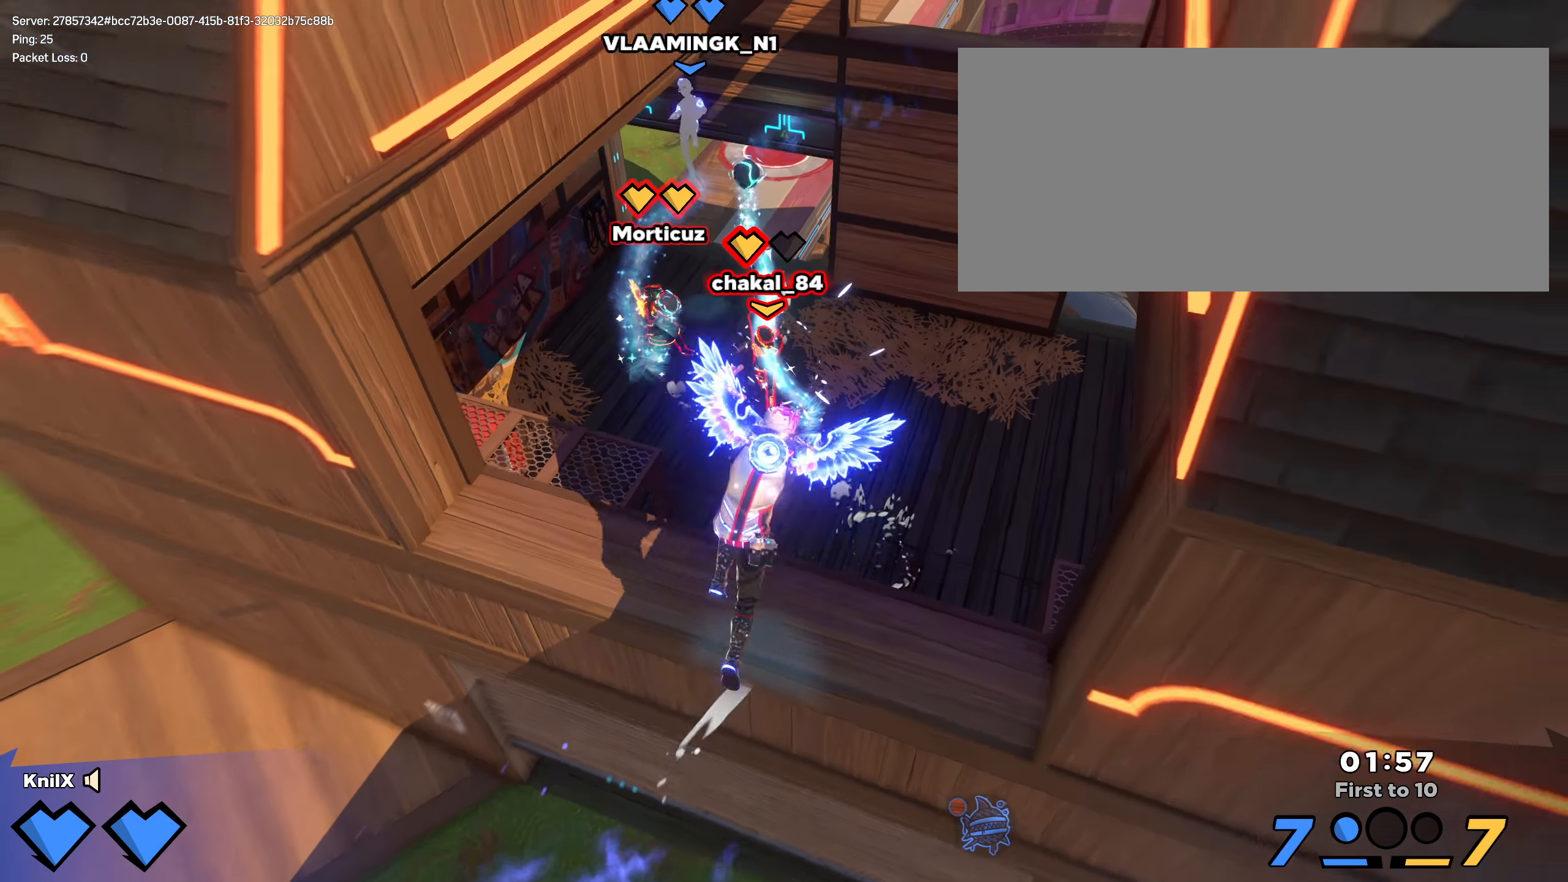
{"keys": ["w"], "mouse": [], "events": [[83, "q", "up"], [208, "shift", "up"], [275, "a", "down"], [400, "a", "up"]]}
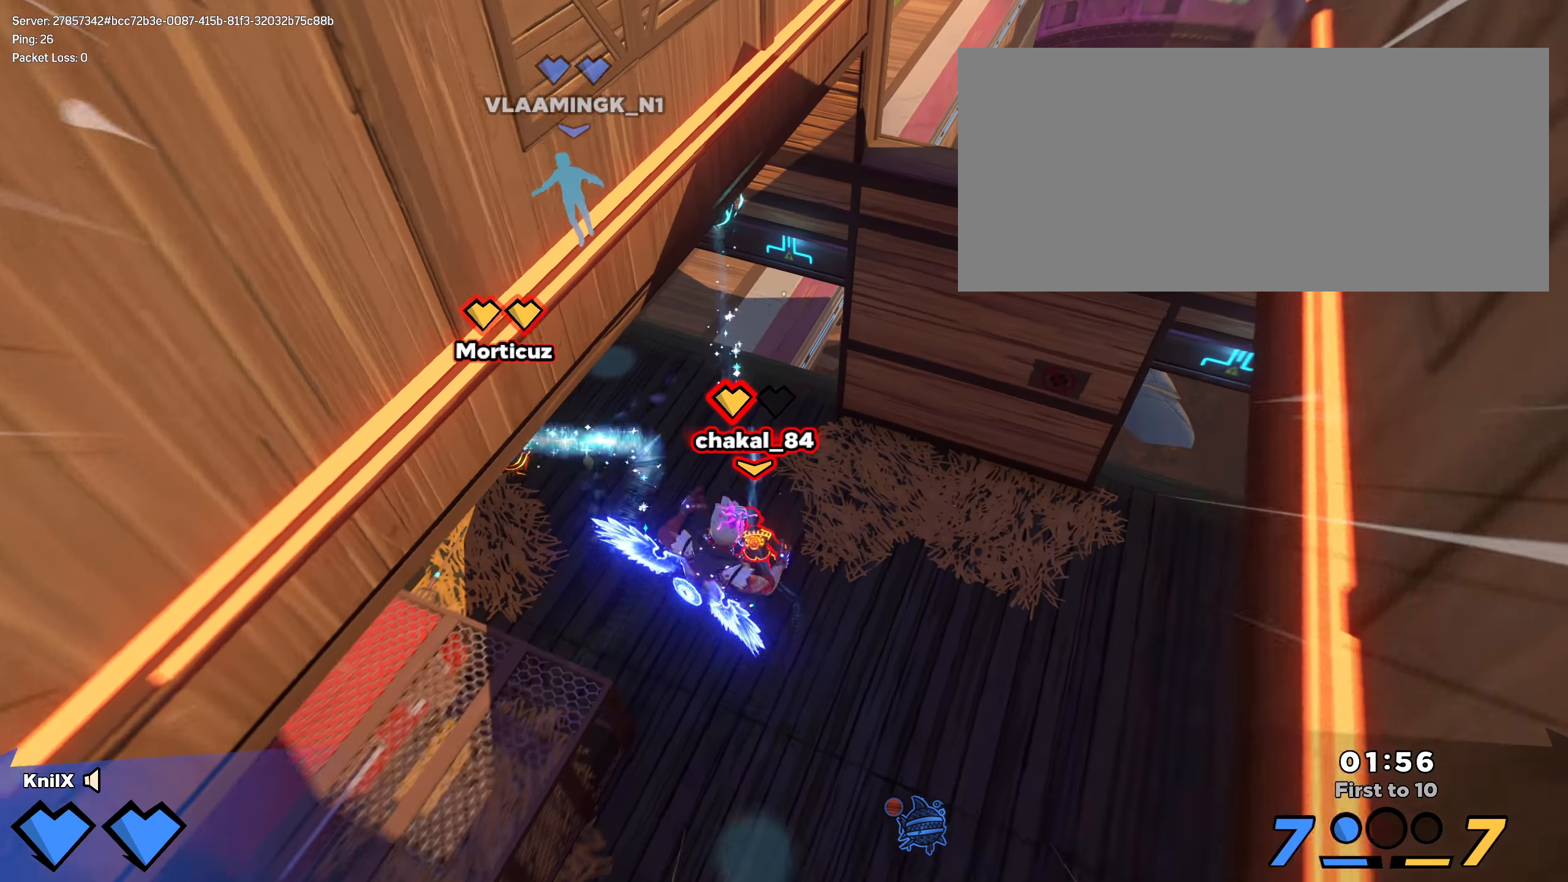
{"keys": ["shift", "w"], "mouse": [], "events": [[33, "q", "down"], [33, "shift", "down"], [41, "shift", "up"], [200, "q", "up"], [416, "shift", "down"]]}
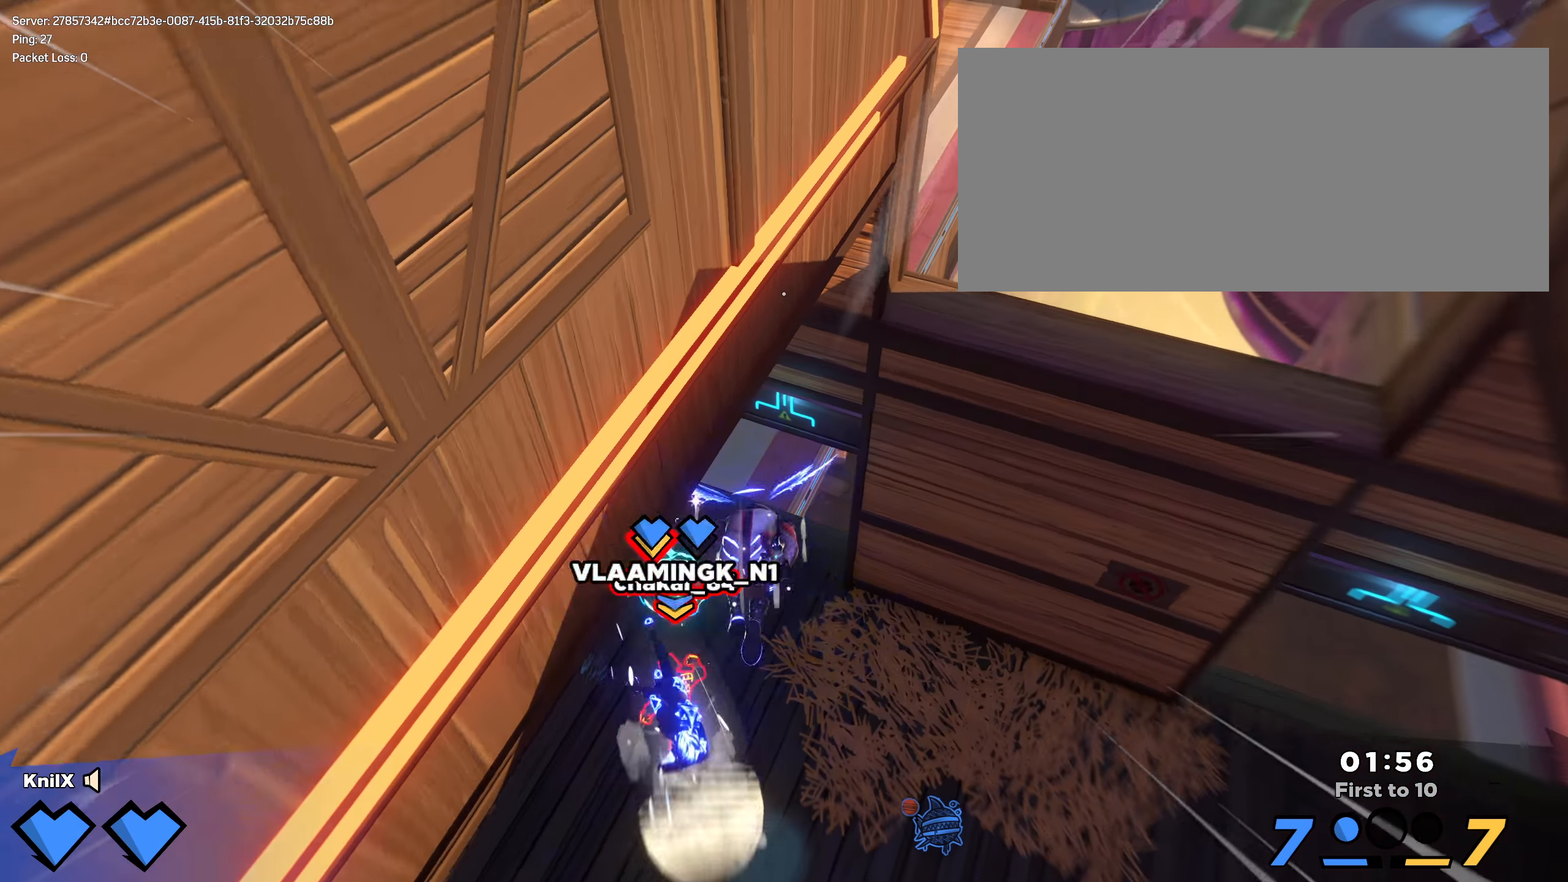
{"keys": ["s"], "mouse": [], "events": [[50, "a", "down"], [91, "shift", "up"], [116, "w", "up"], [141, "s", "down"], [358, "a", "up"]]}
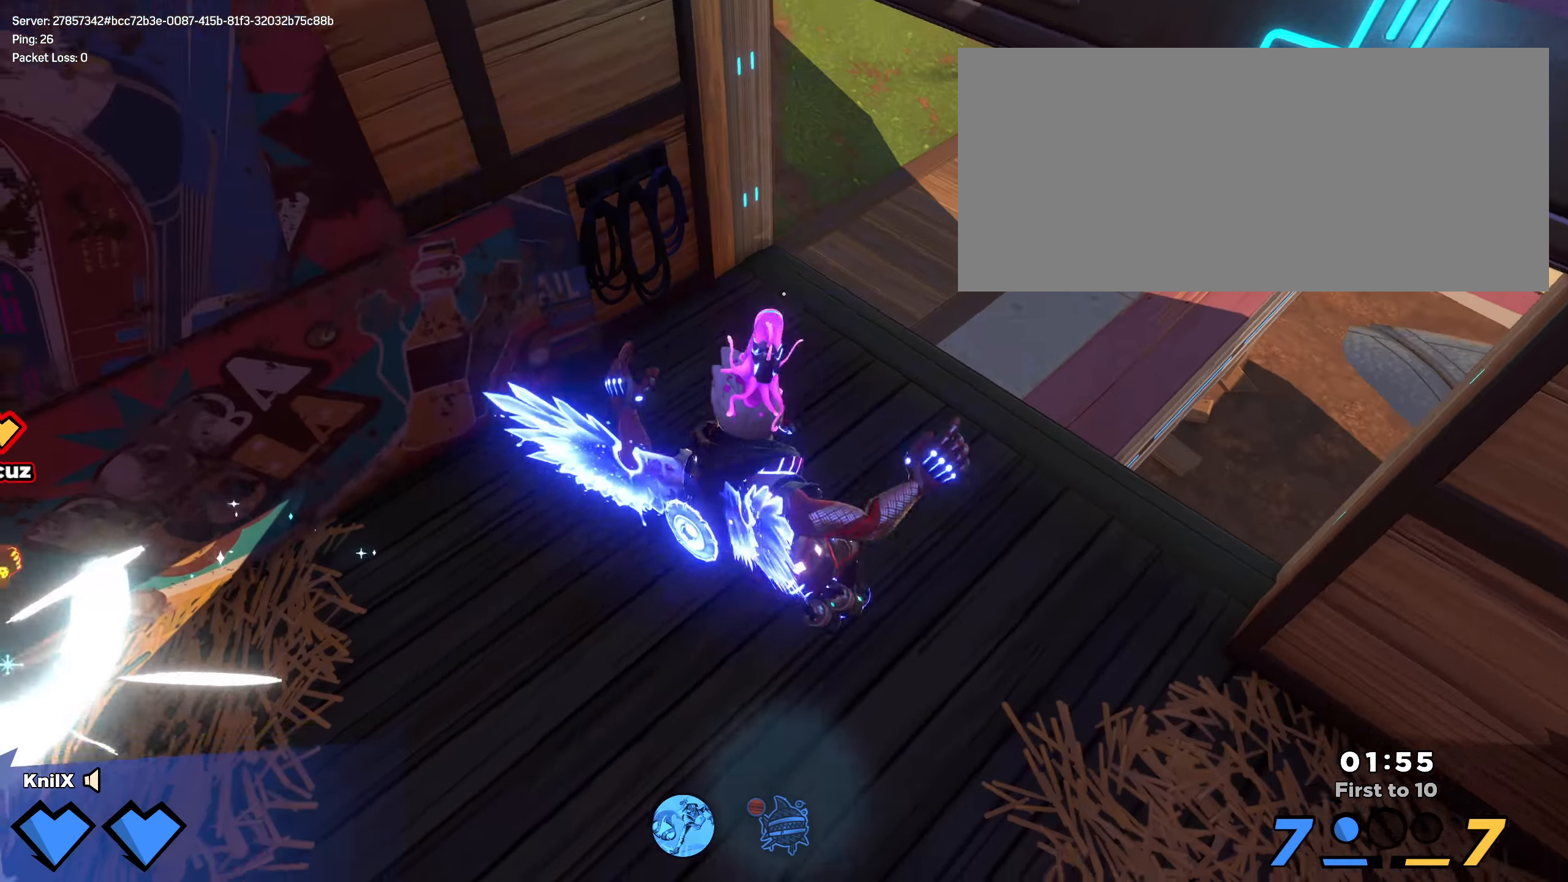
{"keys": ["d"], "mouse": [], "events": [[33, "ctrl", "down"], [33, "d", "down"], [216, "ctrl", "up"], [366, "s", "up"]]}
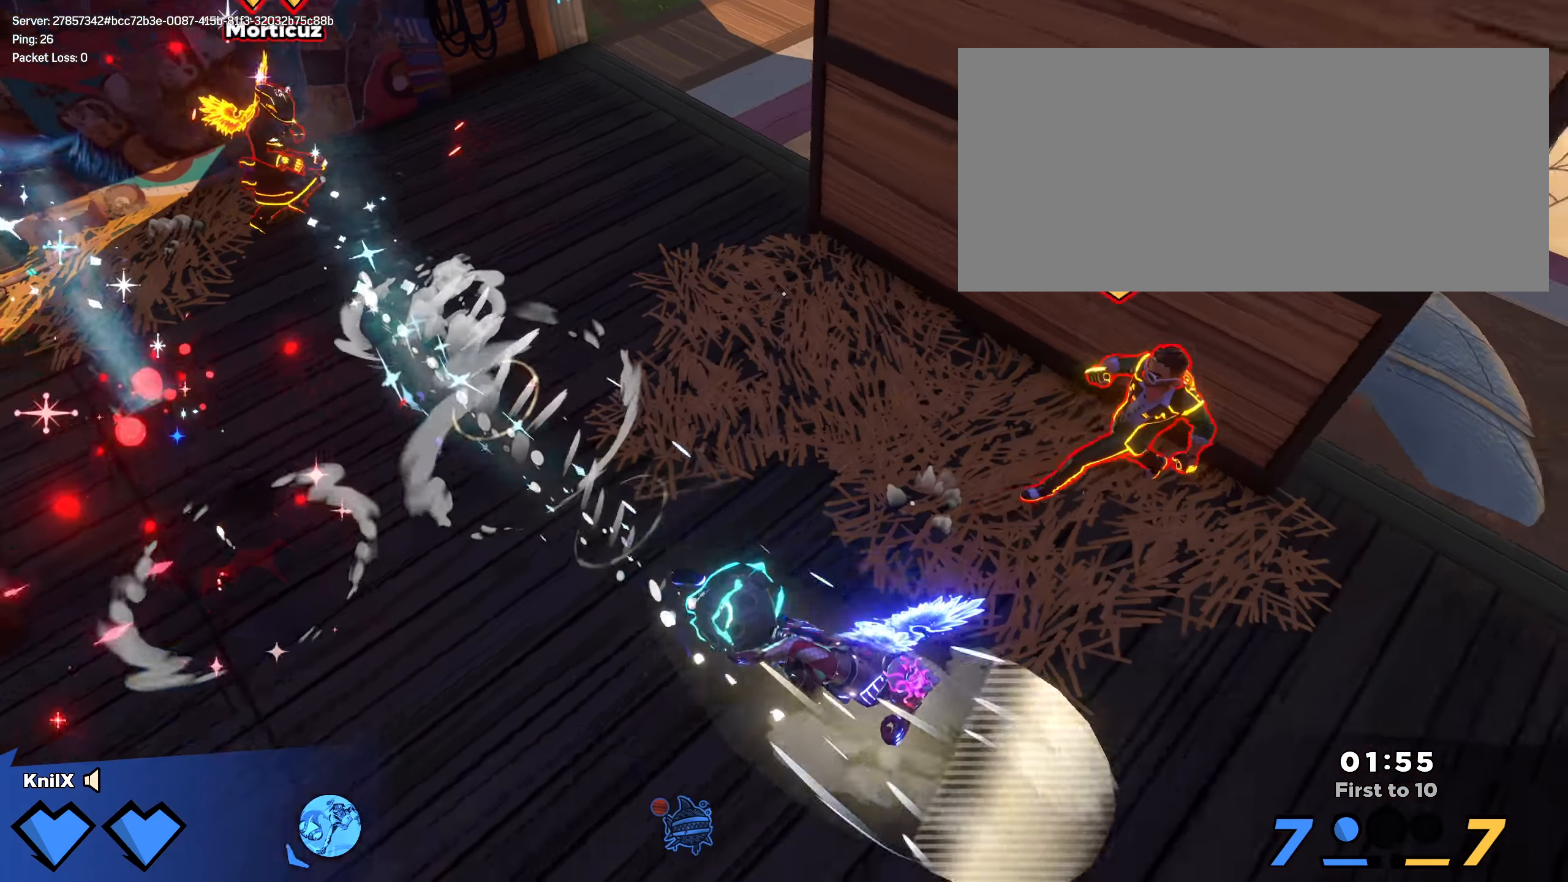
{"keys": ["space", "w"], "mouse": [], "events": [[58, "d", "up"], [300, "w", "down"], [358, "space", "down"]]}
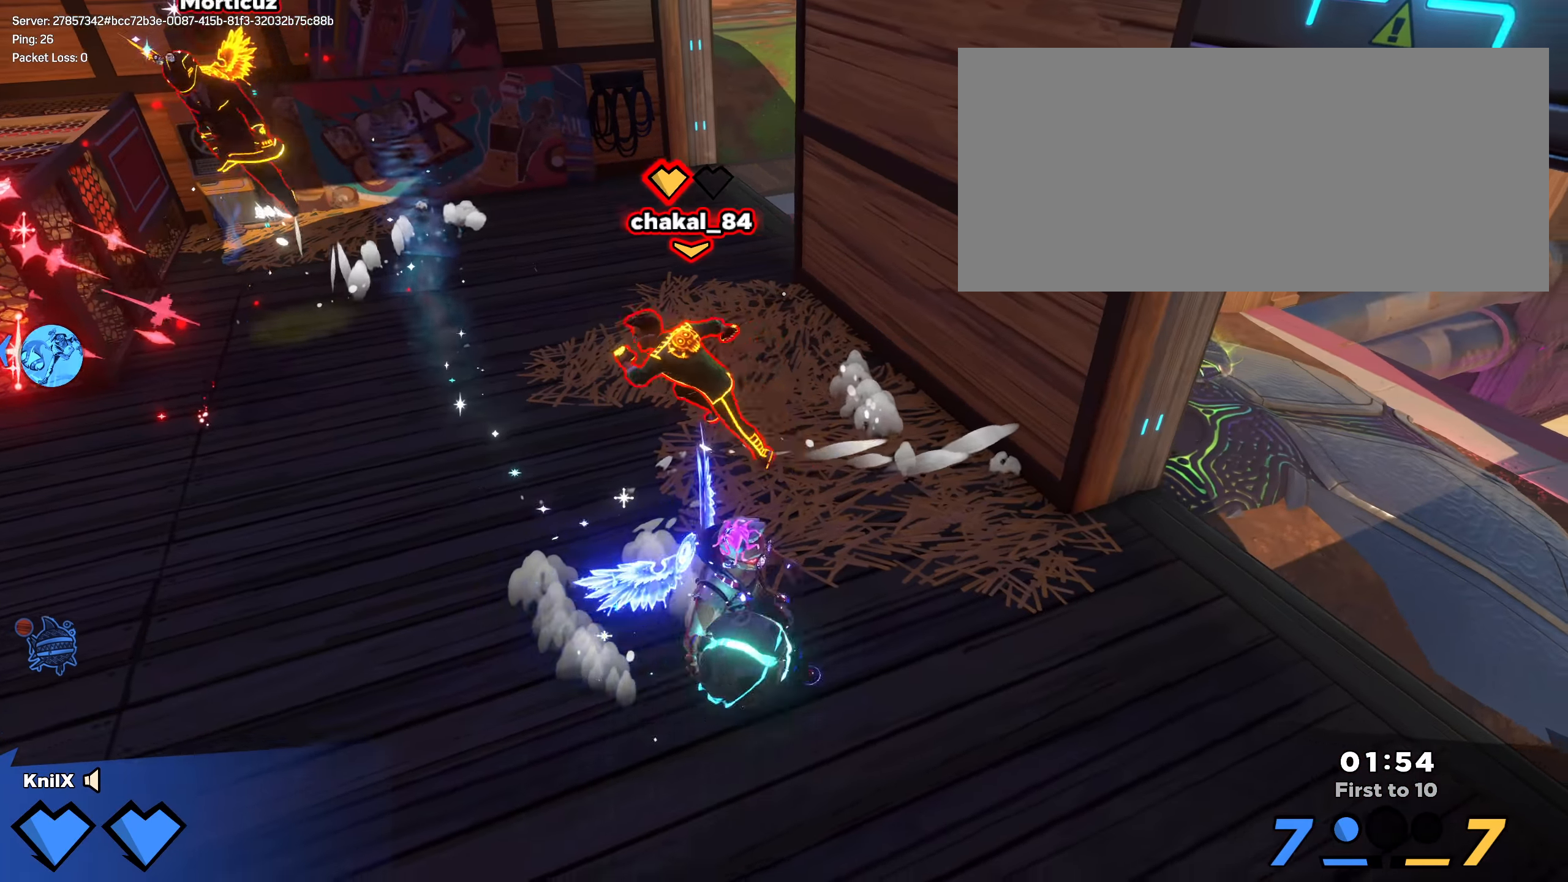
{"keys": ["a", "w"], "mouse": [], "events": [[8, "q", "down"], [8, "space", "up"], [150, "a", "down"], [183, "q", "up"]]}
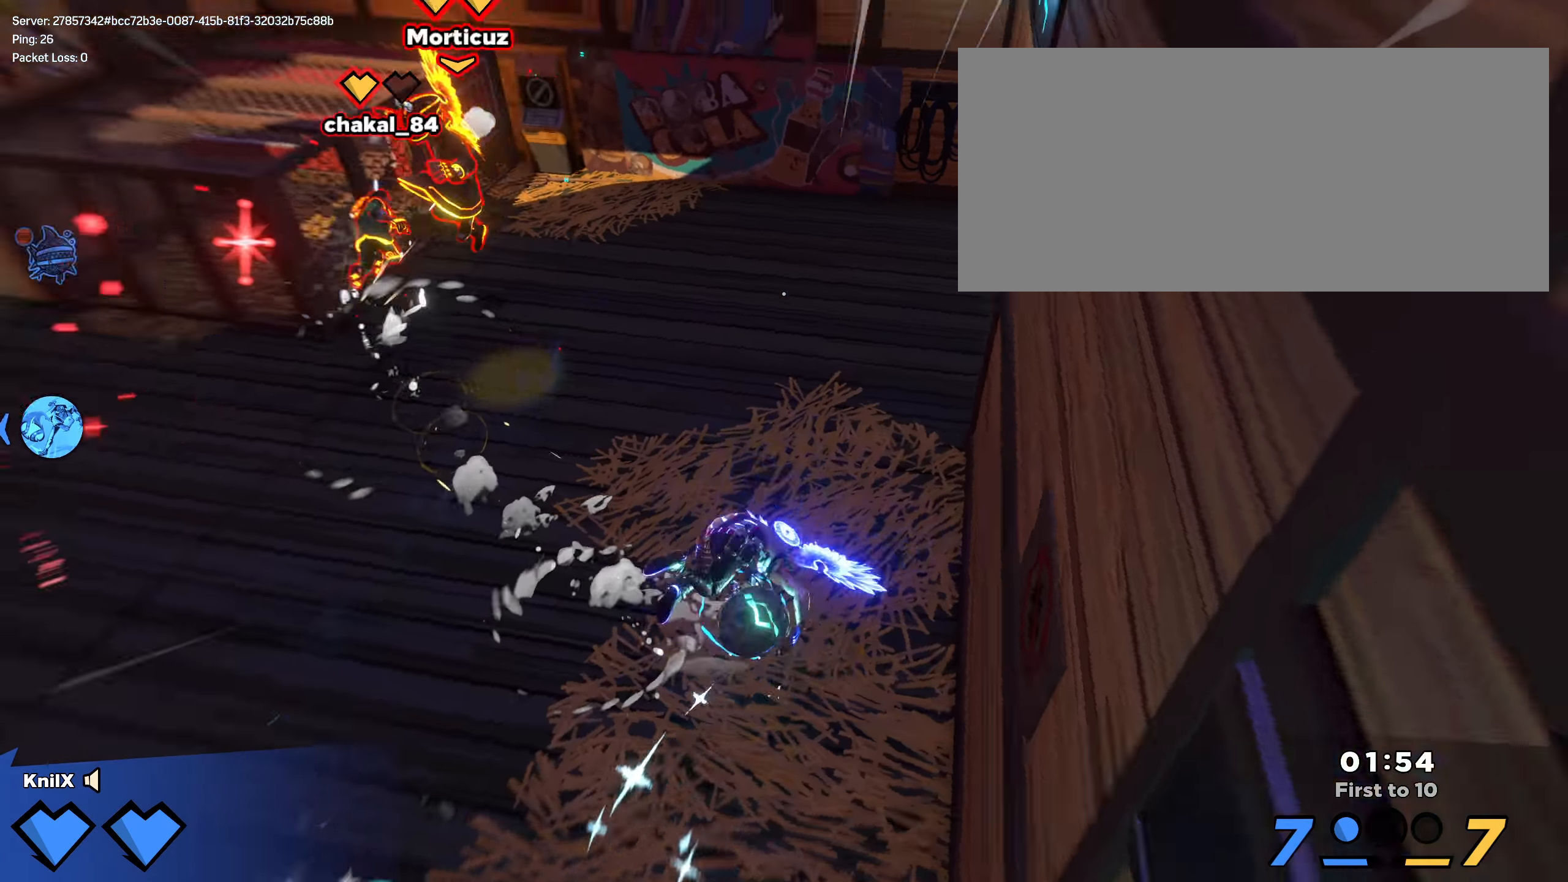
{"keys": ["q", "shift", "w"], "mouse": [], "events": [[175, "mouse_left", "down"], [266, "mouse_left", "up"], [275, "space", "down"], [325, "a", "up"], [333, "q", "down"], [383, "shift", "down"], [383, "space", "up"], [450, "q", "up"], [491, "q", "down"]]}
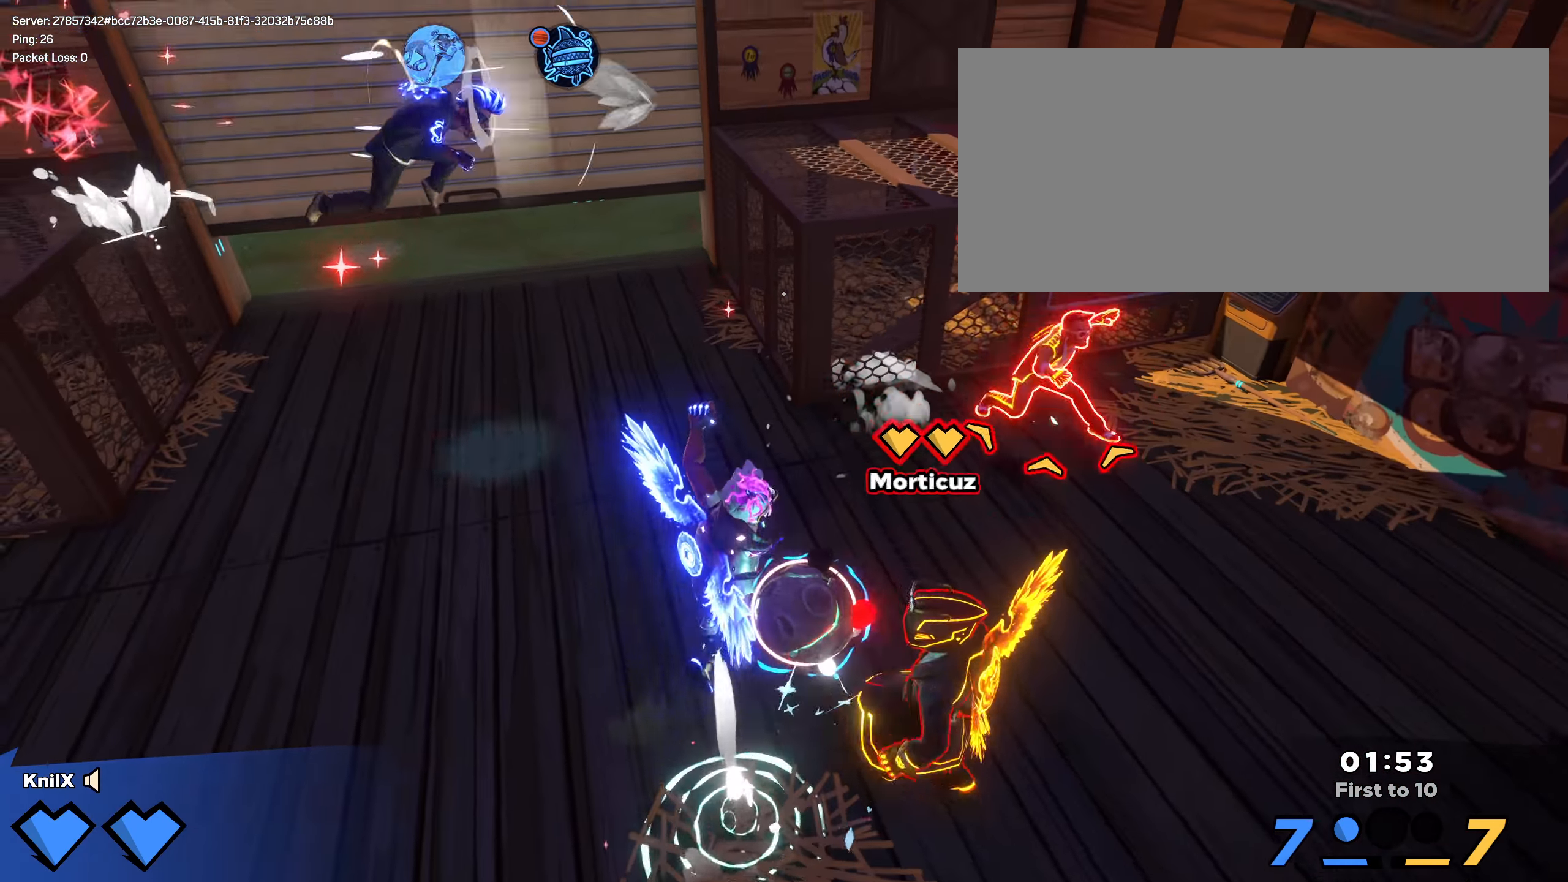
{"keys": ["d", "q", "shift", "w"], "mouse": [], "events": [[133, "q", "up"], [183, "d", "down"], [408, "q", "down"]]}
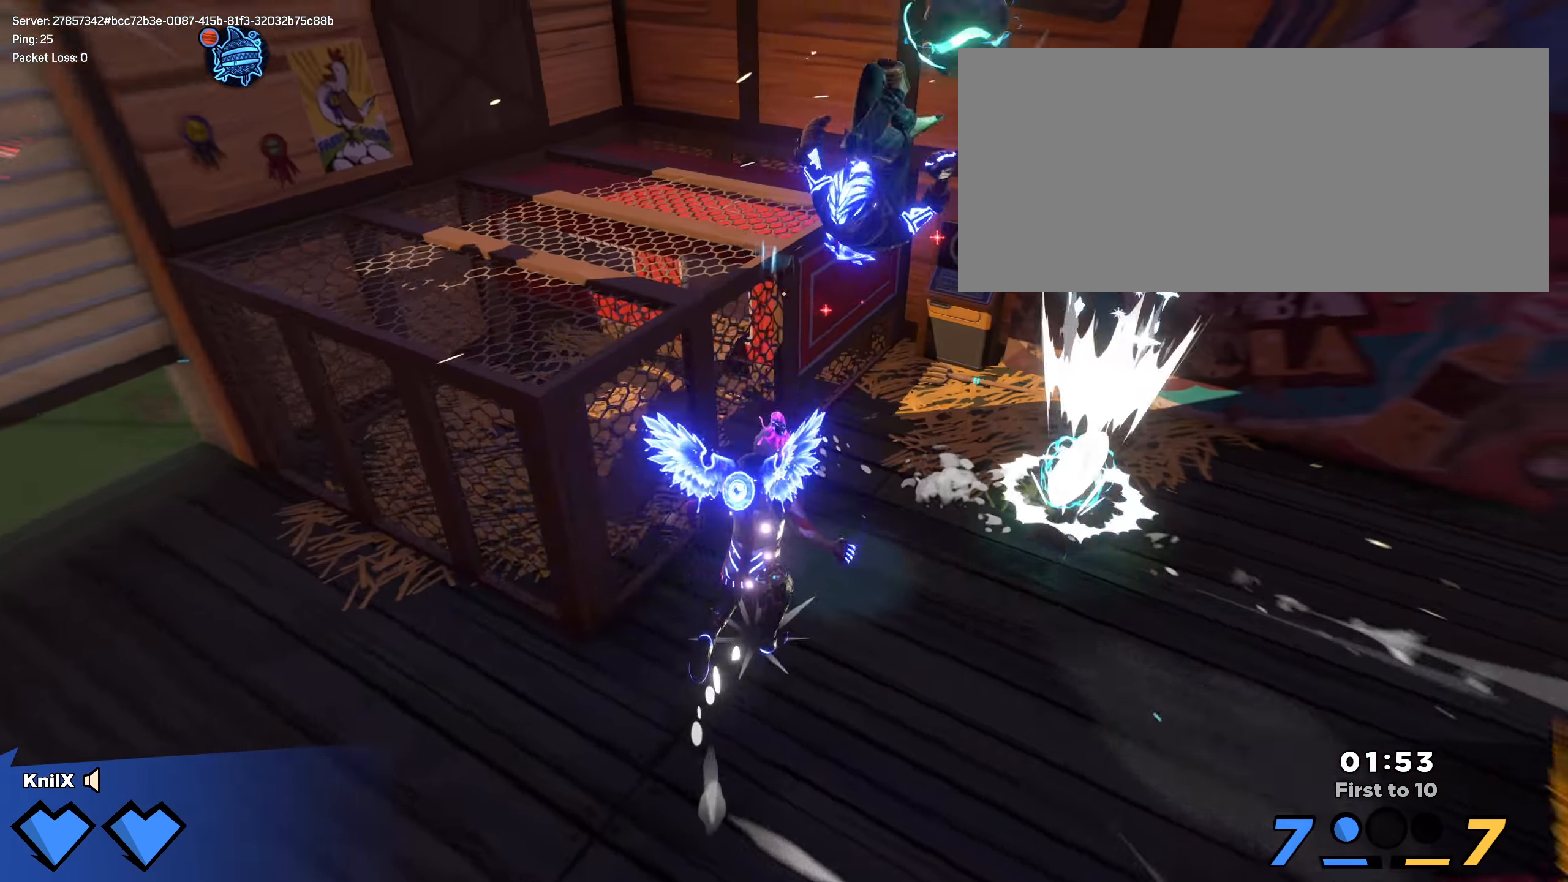
{"keys": ["d", "shift"], "mouse": [], "events": [[58, "q", "up"], [166, "w", "up"], [316, "space", "down"], [458, "space", "up"]]}
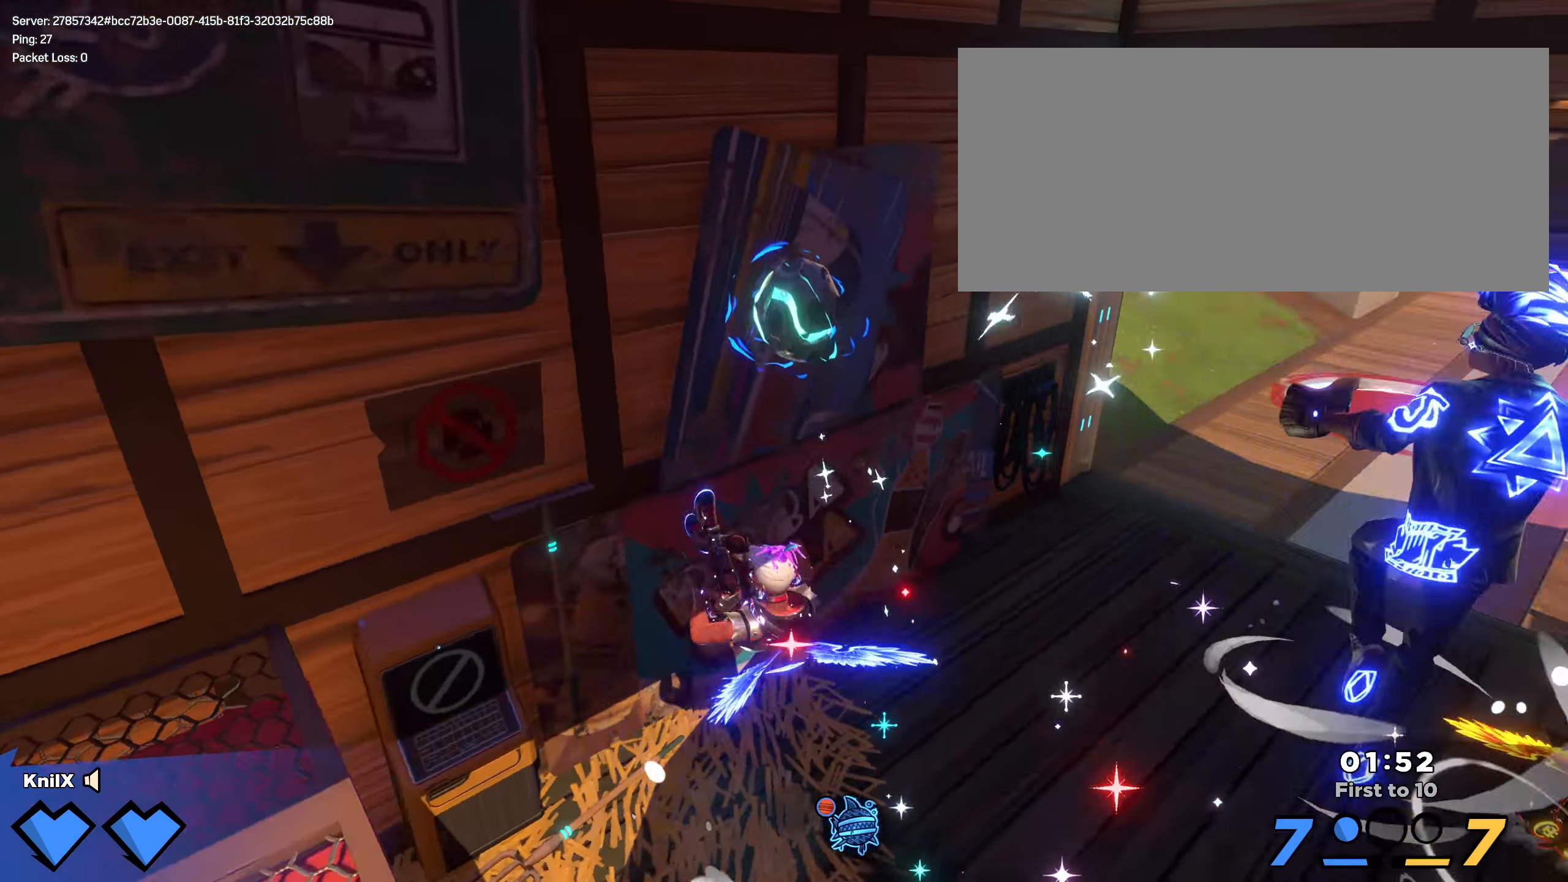
{"keys": ["a", "s"], "mouse": [], "events": [[16, "shift", "up"], [41, "q", "down"], [83, "s", "down"], [141, "s", "up"], [175, "mouse_wheel", "down"], [200, "s", "down"], [208, "q", "up"], [233, "d", "up"], [233, "mouse_wheel", "up"], [383, "a", "down"]]}
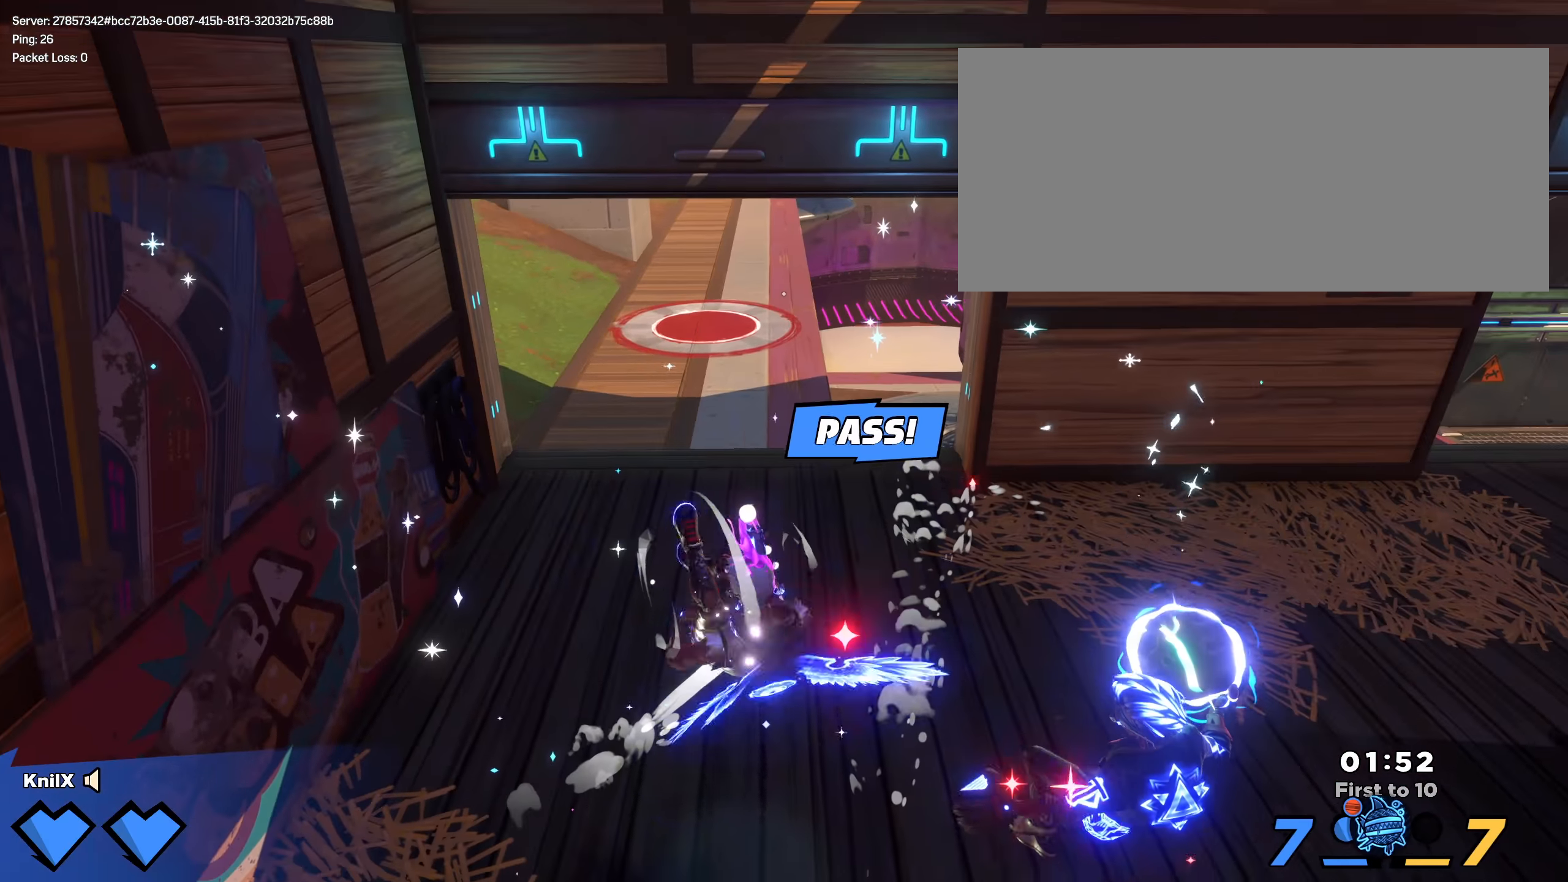
{"keys": ["w"], "mouse": [], "events": [[166, "s", "up"], [200, "w", "down"], [266, "a", "up"], [350, "space", "down"], [400, "d", "down"], [466, "d", "up"], [500, "space", "up"]]}
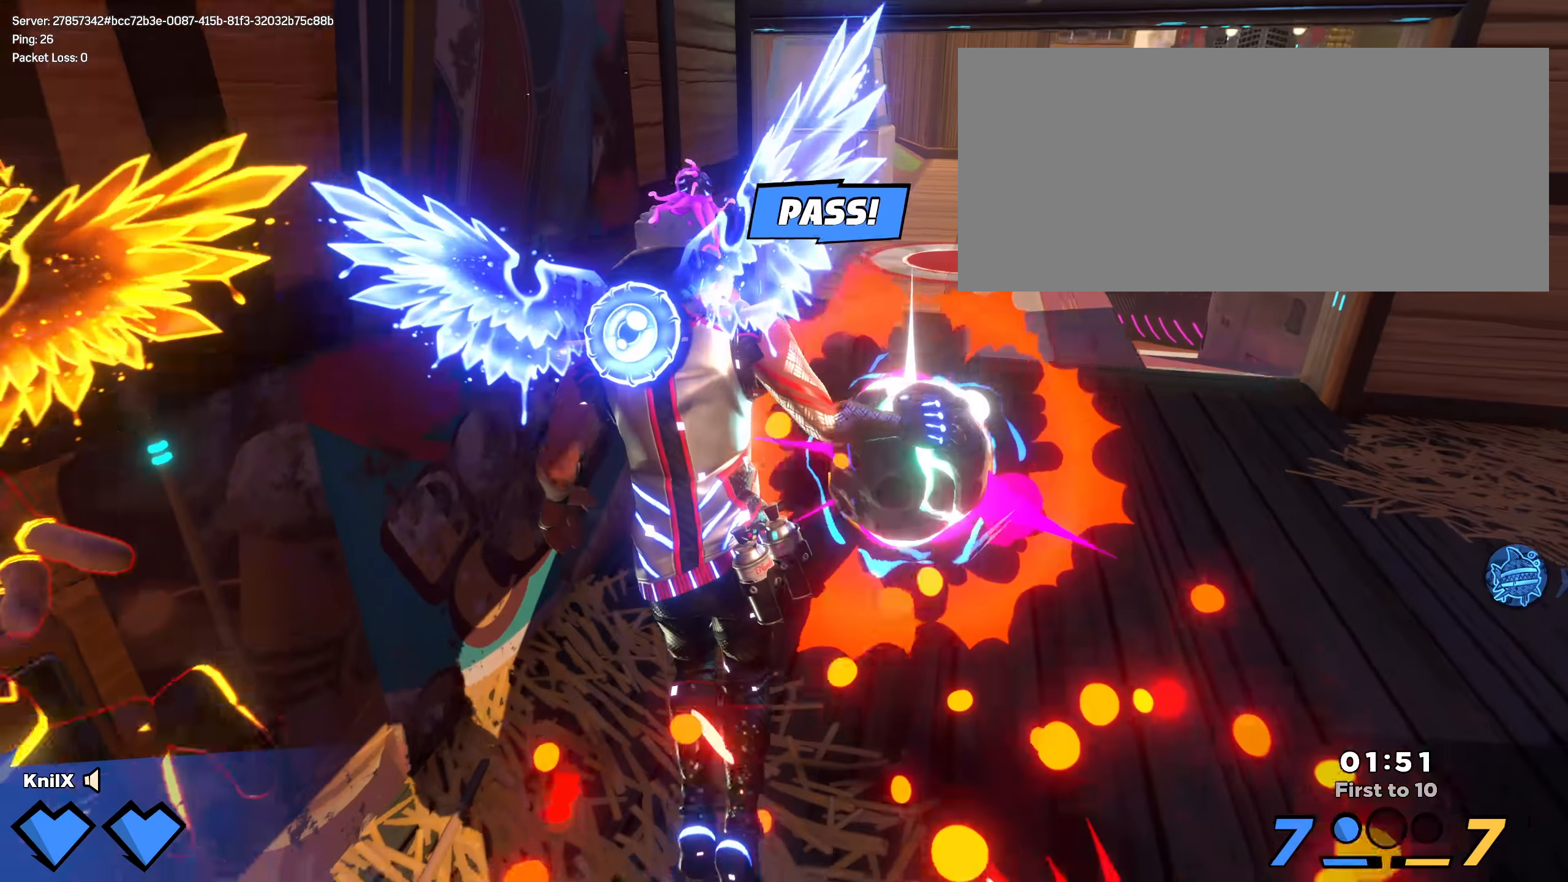
{"keys": ["d", "w"], "mouse": [], "events": [[8, "a", "down"], [91, "e", "down"], [91, "w", "up"], [100, "a", "up"], [133, "d", "down"], [133, "s", "down"], [200, "d", "up"], [250, "e", "up"], [375, "d", "down"], [416, "s", "up"], [458, "w", "down"]]}
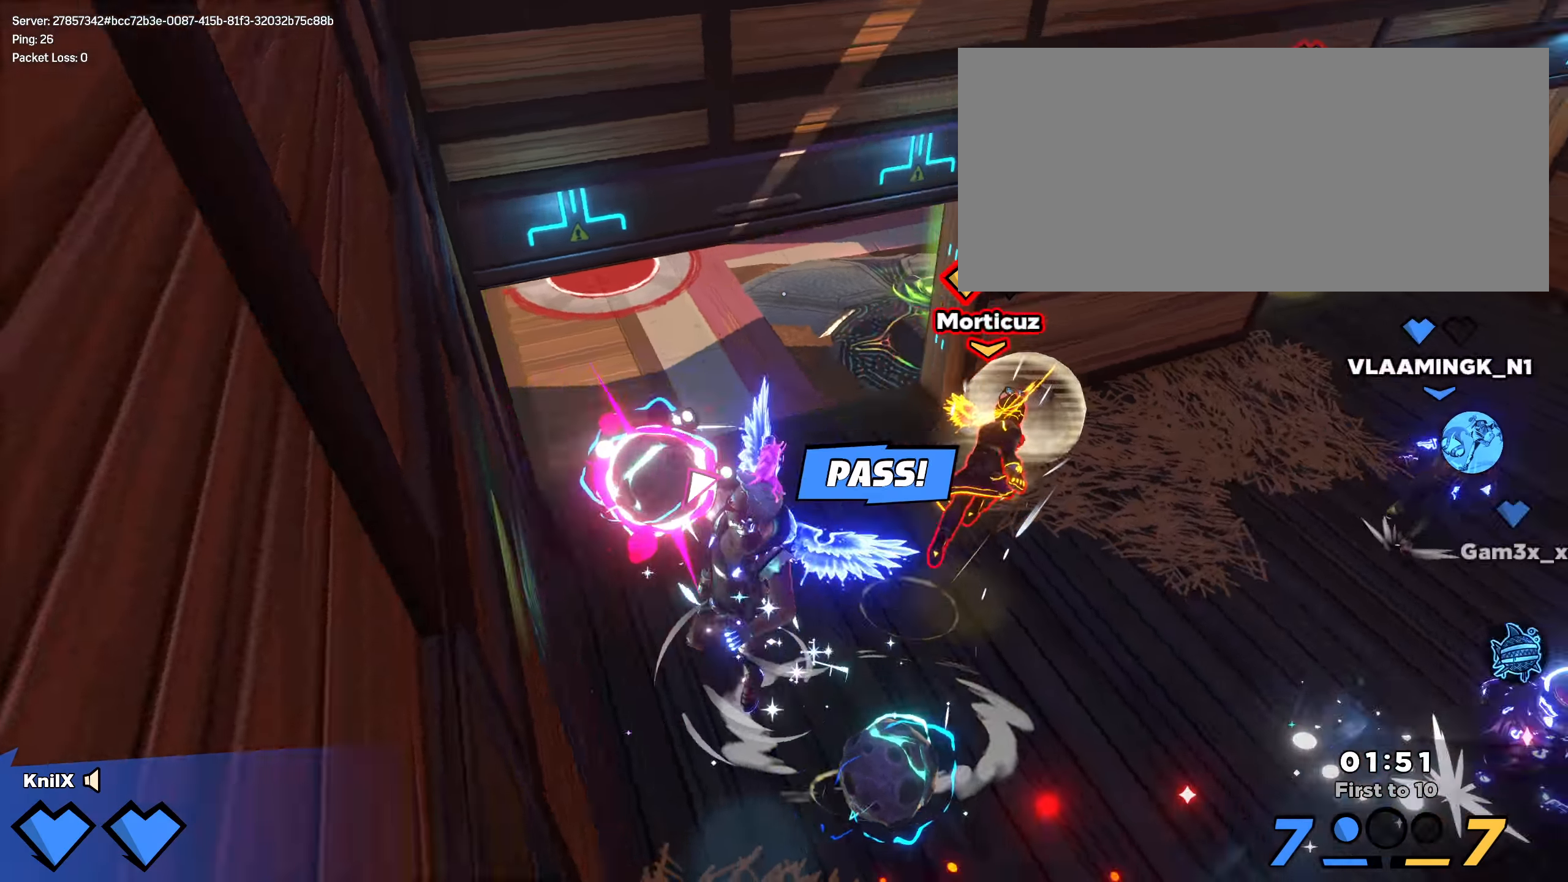
{"keys": ["q", "w"], "mouse": [], "events": [[41, "d", "up"], [208, "mouse_left", "down"], [241, "a", "down"], [300, "mouse_left", "up"], [408, "q", "down"], [458, "a", "up"]]}
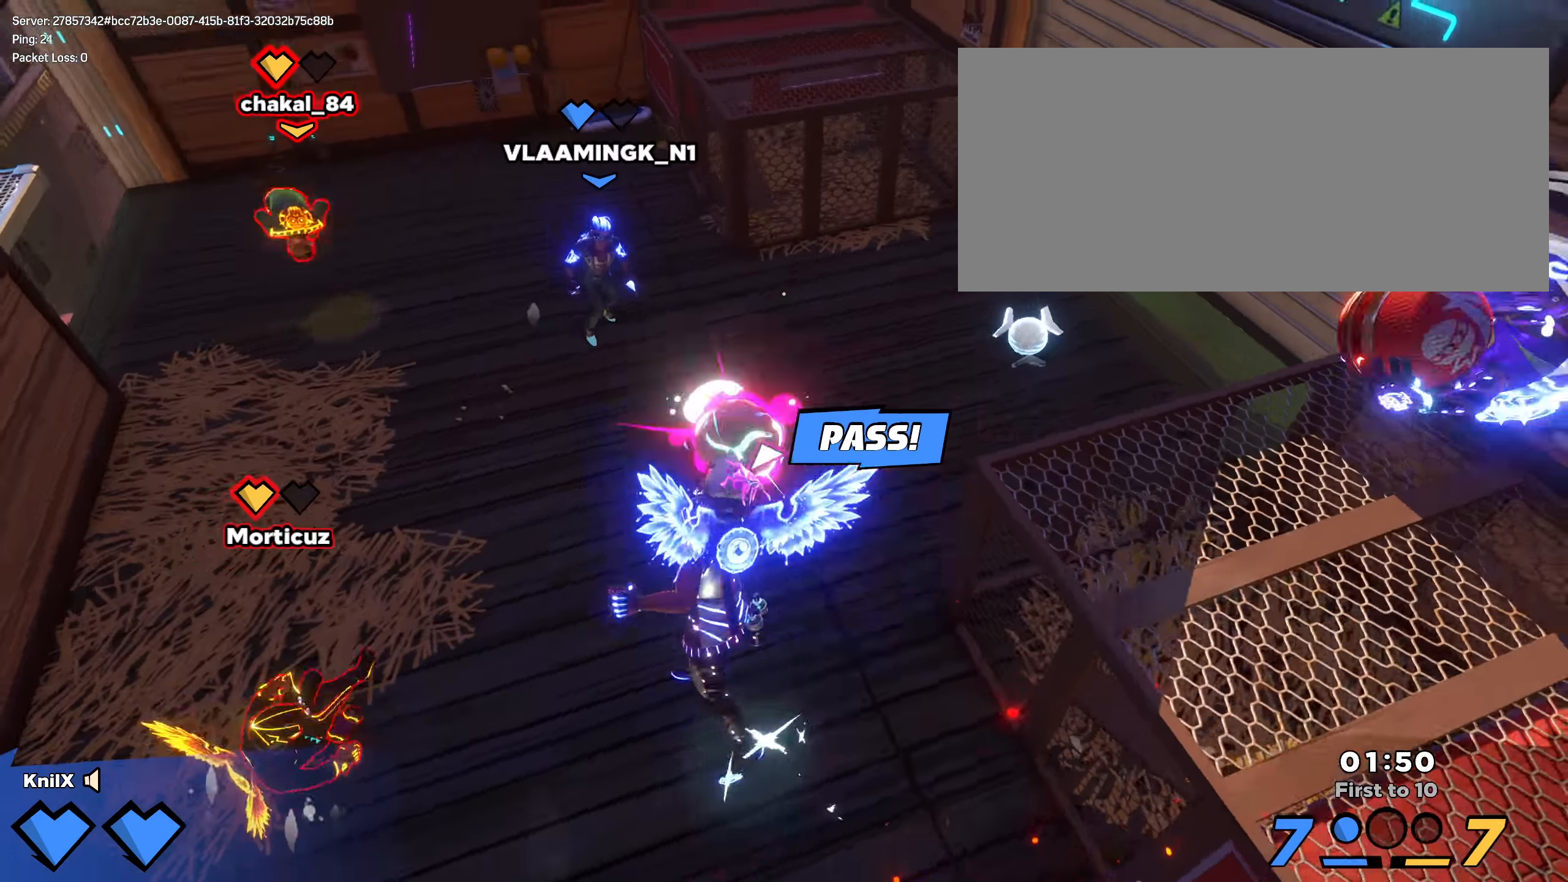
{"keys": ["d", "shift", "w"], "mouse": [], "events": [[58, "q", "up"], [108, "q", "down"], [216, "shift", "down"], [250, "q", "up"], [333, "d", "down"]]}
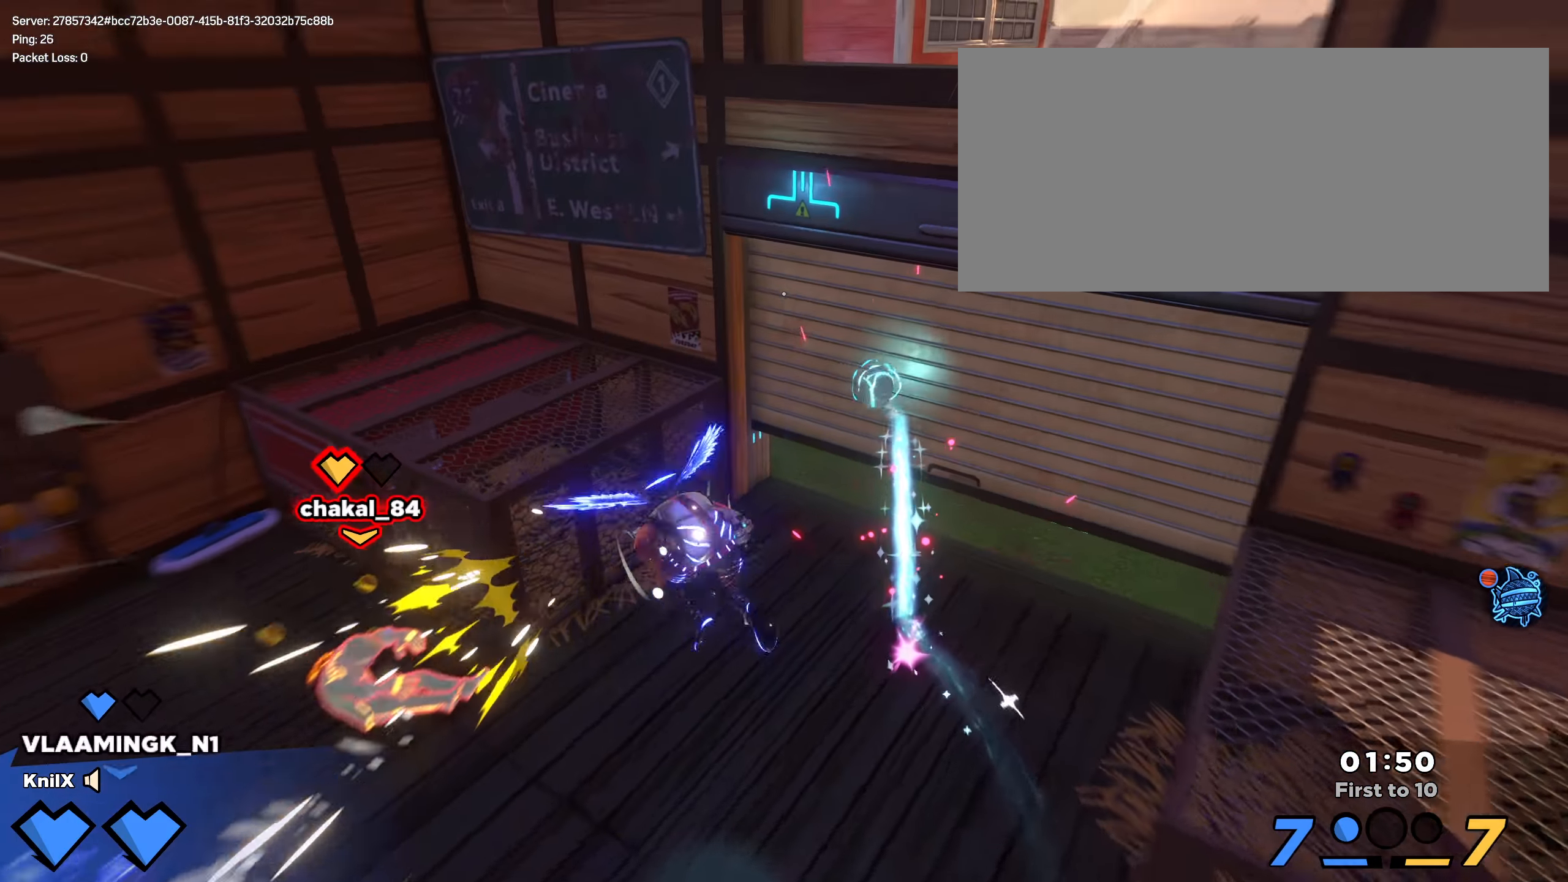
{"keys": ["a", "shift", "space"], "mouse": [], "events": [[358, "d", "up"], [383, "a", "down"], [441, "w", "up"], [491, "space", "down"]]}
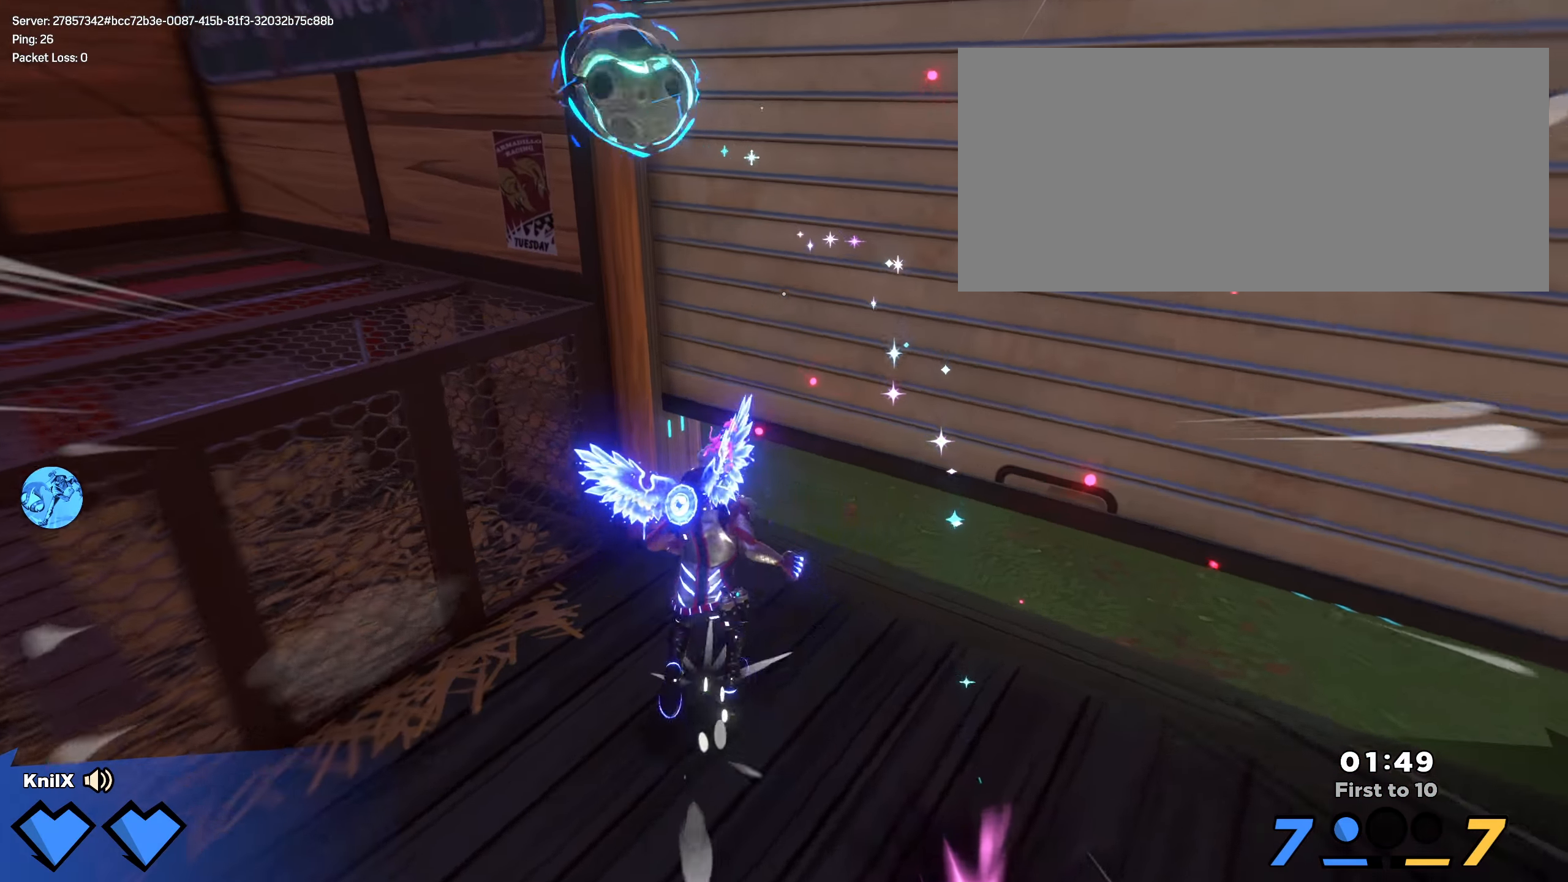
{"keys": ["a"], "mouse": [], "events": [[108, "shift", "up"], [158, "space", "up"], [275, "e", "down"], [333, "mouse_wheel", "down"], [391, "e", "up"], [450, "mouse_wheel", "up"]]}
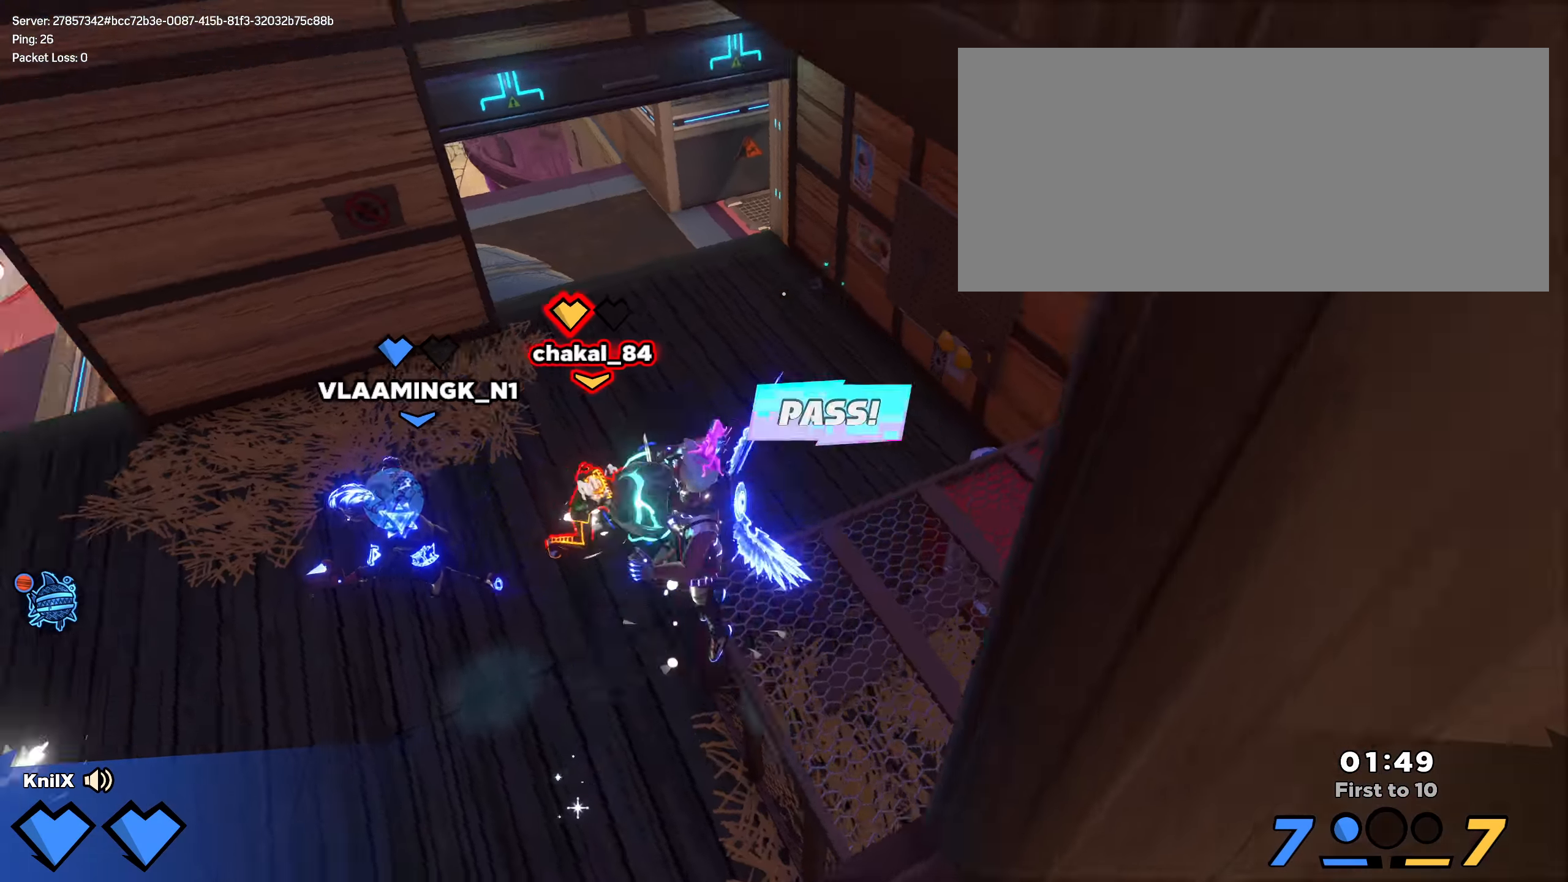
{"keys": ["shift", "w"], "mouse": [], "events": [[91, "w", "down"], [150, "a", "up"], [166, "d", "down"], [208, "w", "up"], [316, "shift", "down"], [375, "w", "down"], [450, "d", "up"]]}
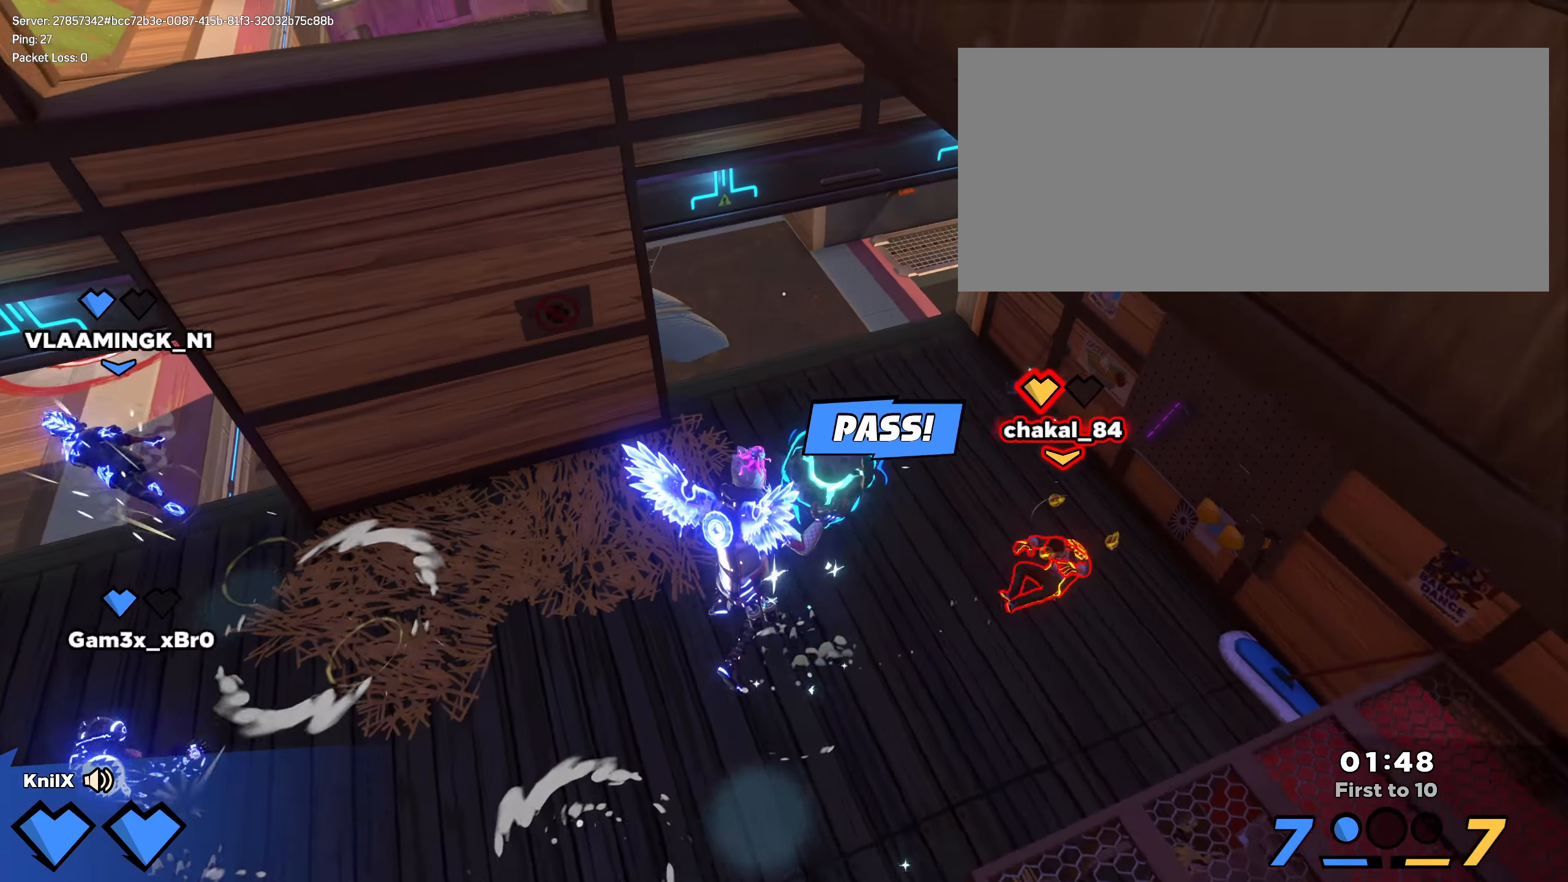
{"keys": ["a", "shift"], "mouse": ["wheel"], "events": [[100, "a", "down"], [175, "w", "up"], [275, "w", "down"], [358, "w", "up"], [425, "mouse_wheel", "down"]]}
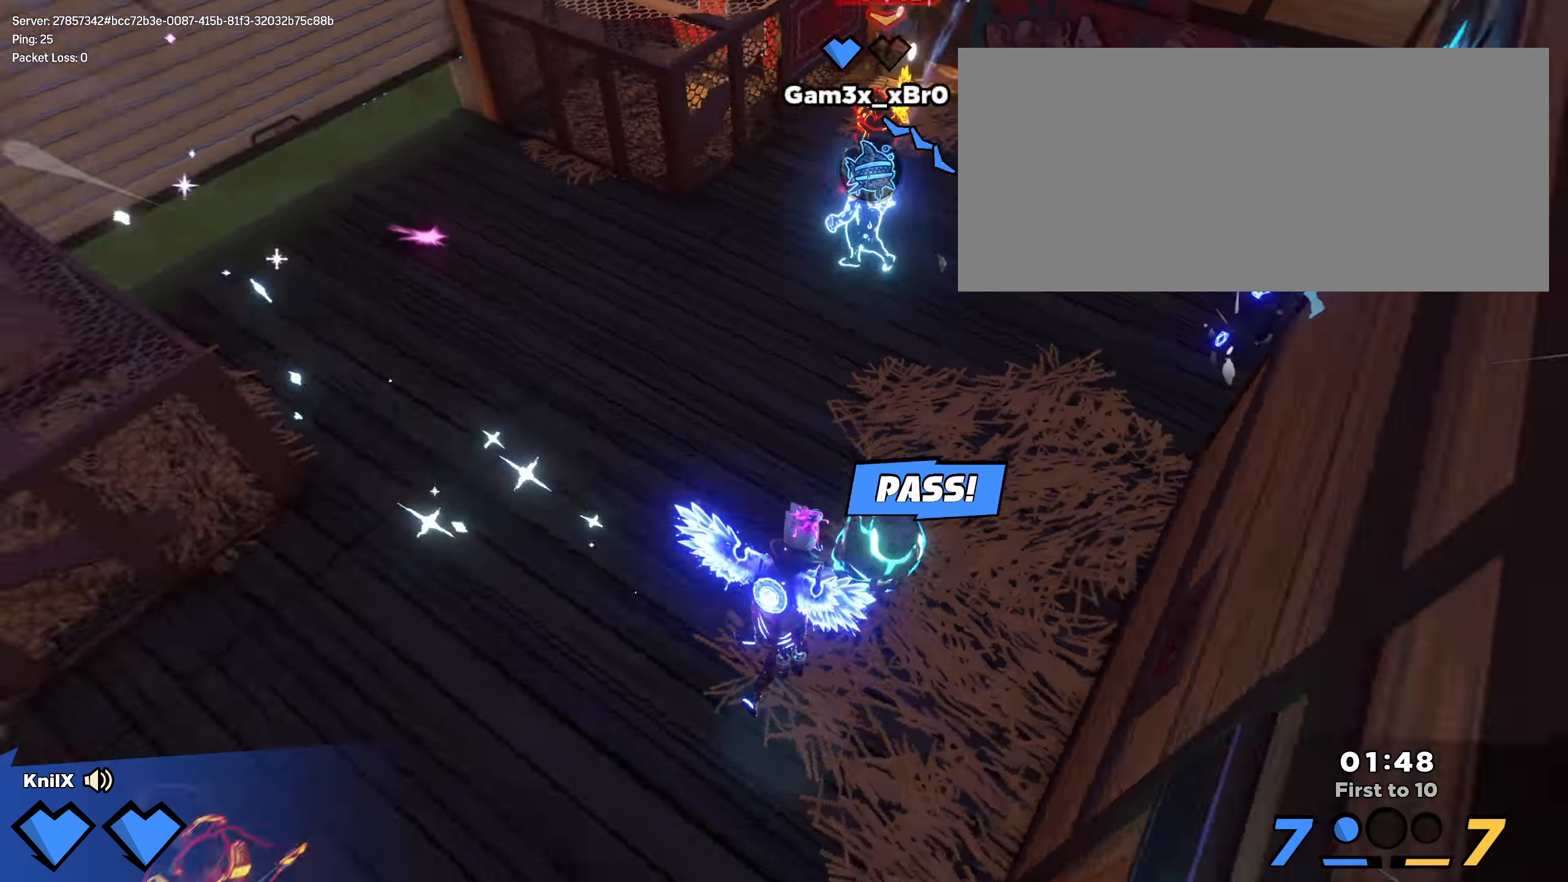
{"keys": ["shift", "w"], "mouse": [], "events": [[16, "mouse_wheel", "up"], [25, "shift", "up"], [133, "space", "down"], [158, "q", "down"], [175, "w", "down"], [258, "space", "up"], [291, "a", "up"], [308, "q", "up"], [308, "shift", "down"], [350, "q", "down"], [475, "q", "up"]]}
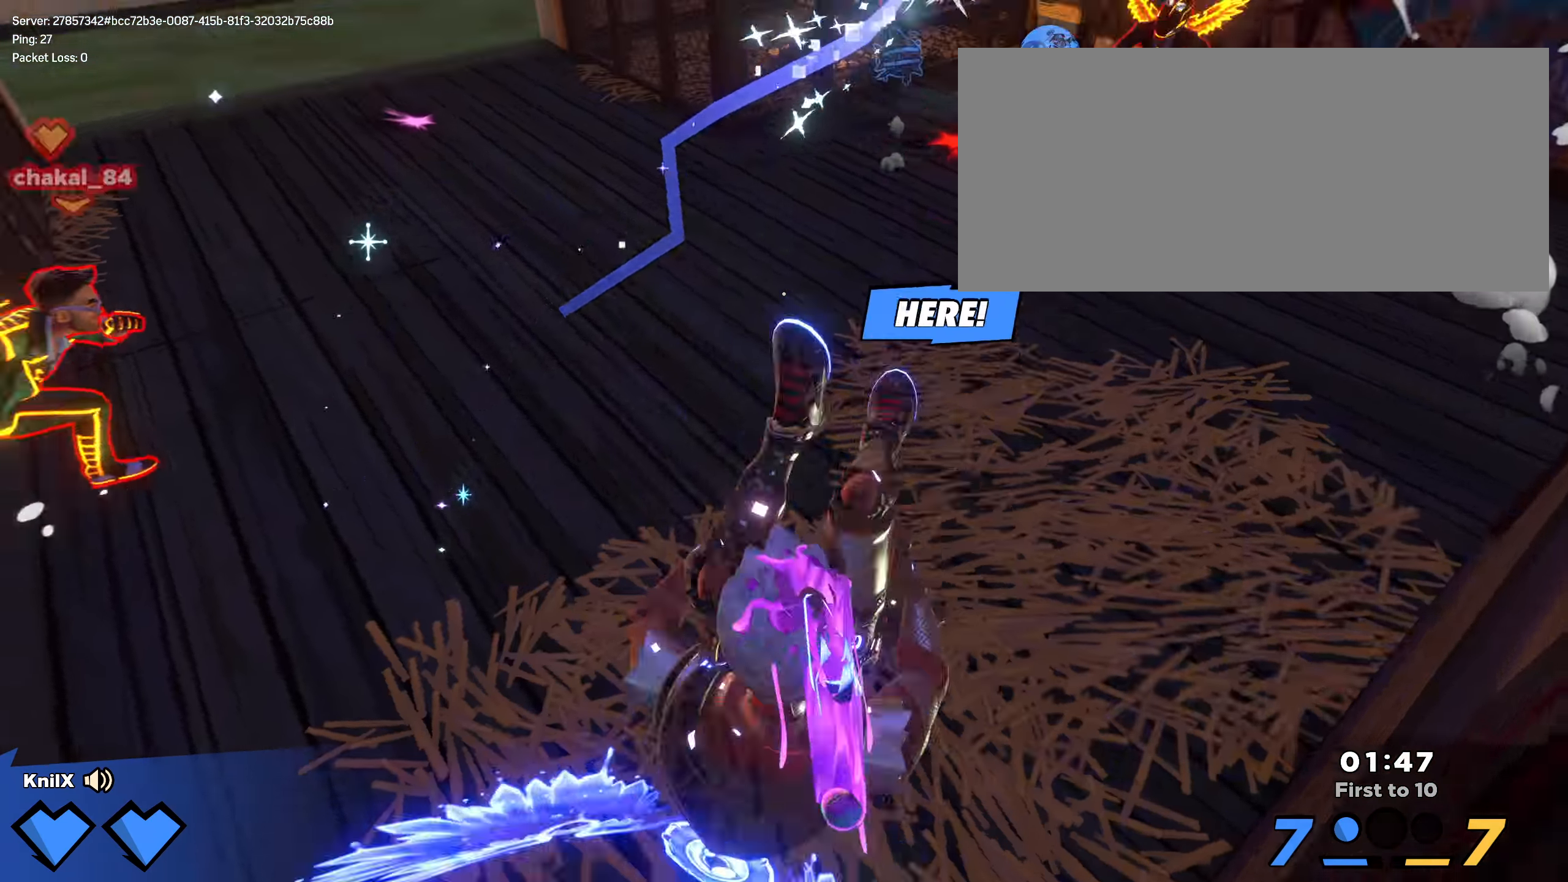
{"keys": ["d", "shift", "space", "w"], "mouse": [], "events": [[108, "d", "down"], [483, "space", "down"]]}
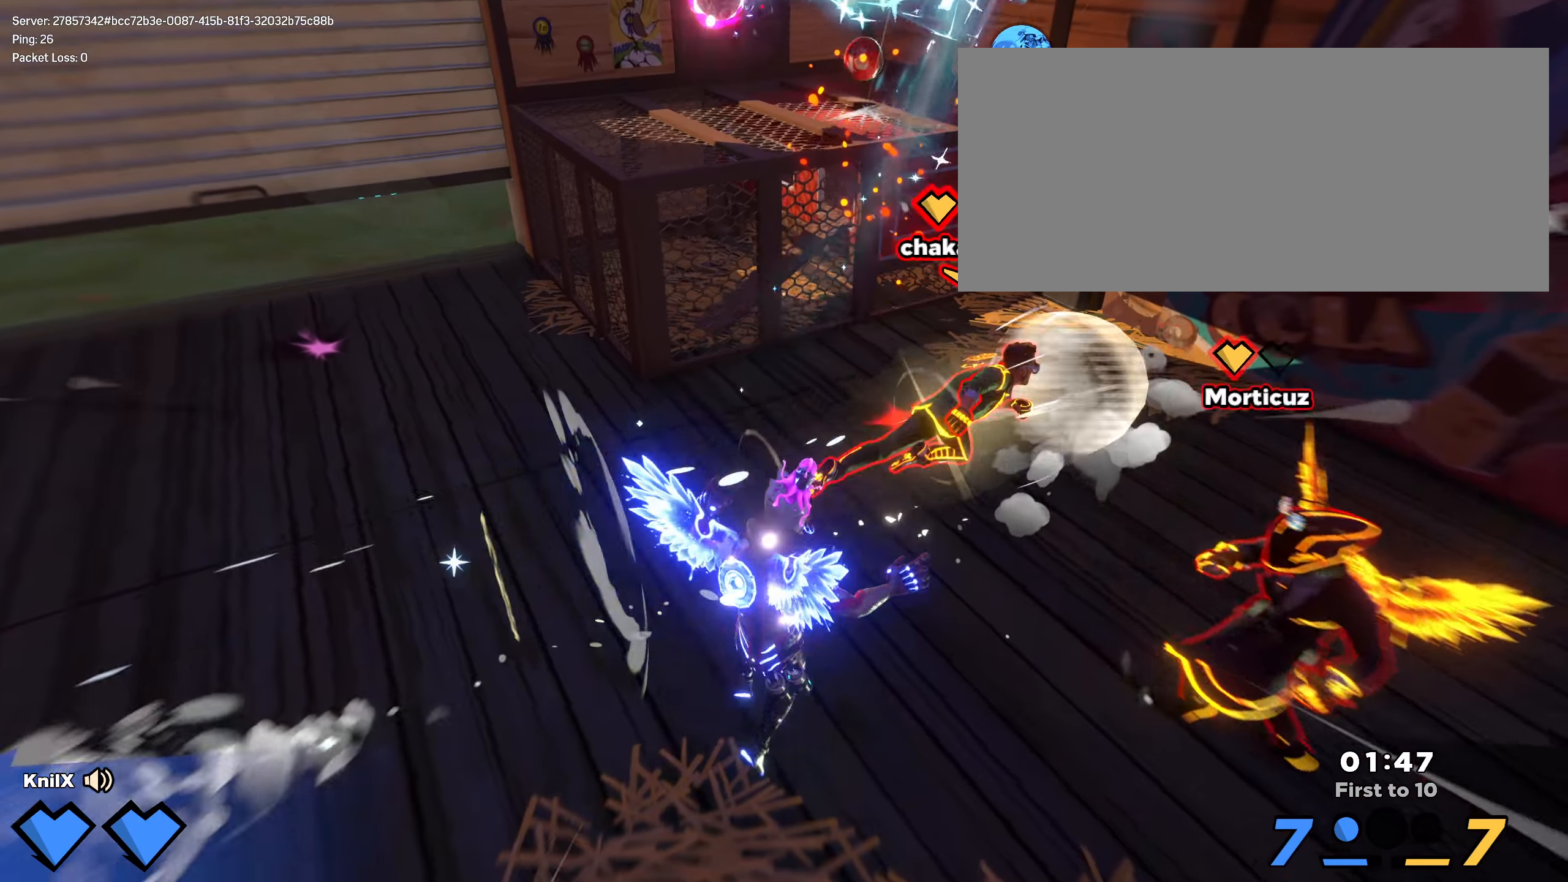
{"keys": ["shift", "w"], "mouse": [], "events": [[108, "d", "up"], [125, "space", "up"], [167, "a", "down"], [200, "shift", "up"], [275, "q", "down"], [342, "shift", "down"], [442, "q", "up"], [450, "a", "up"]]}
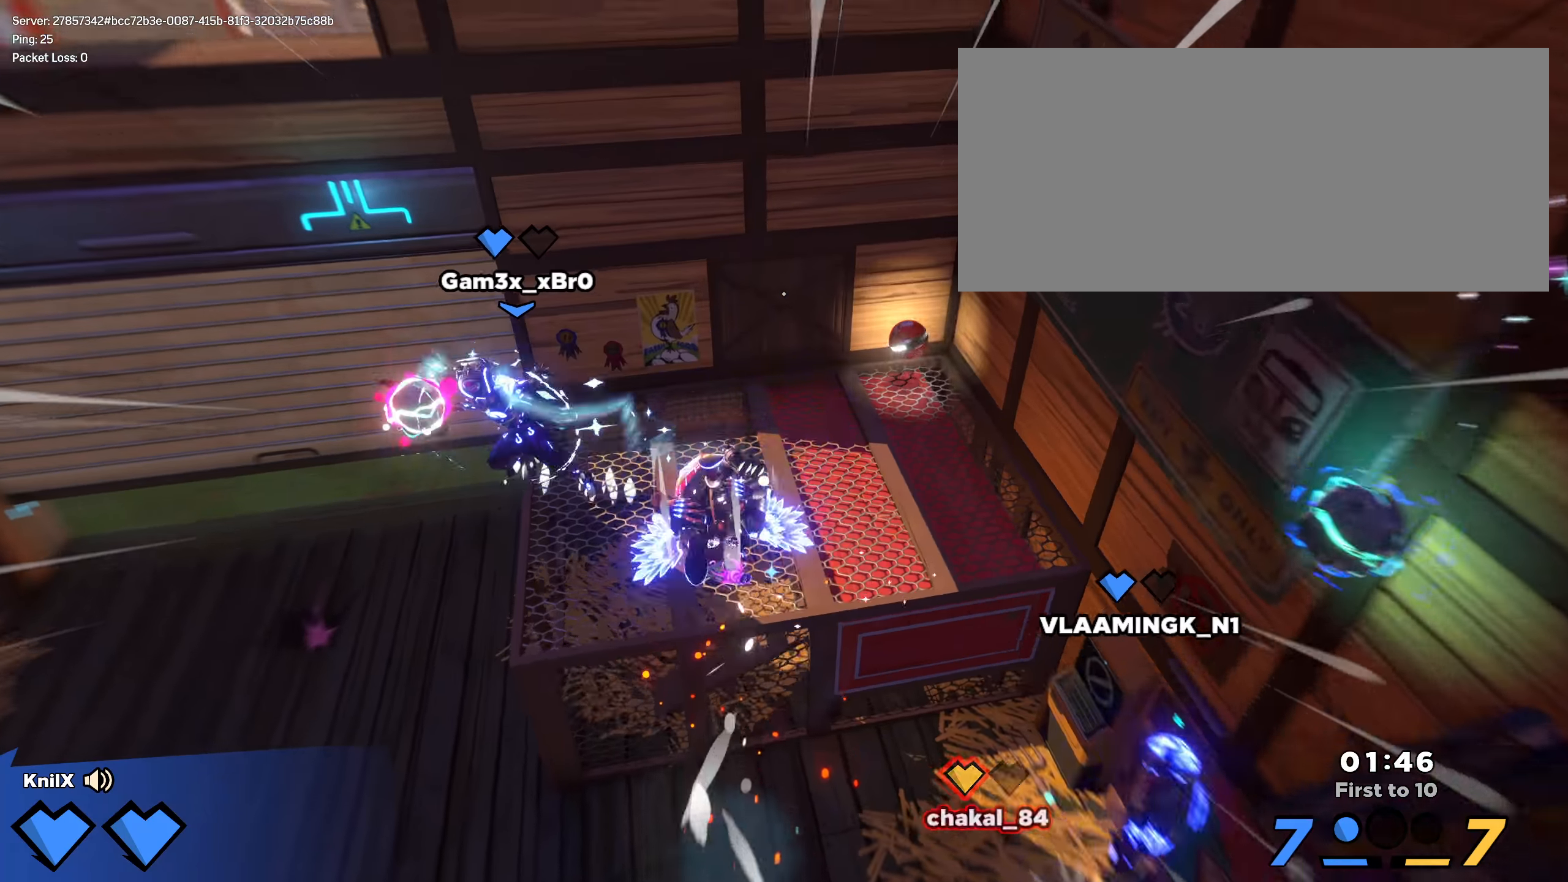
{"keys": ["shift", "w"], "mouse": [], "events": [[83, "d", "down"], [433, "d", "up"]]}
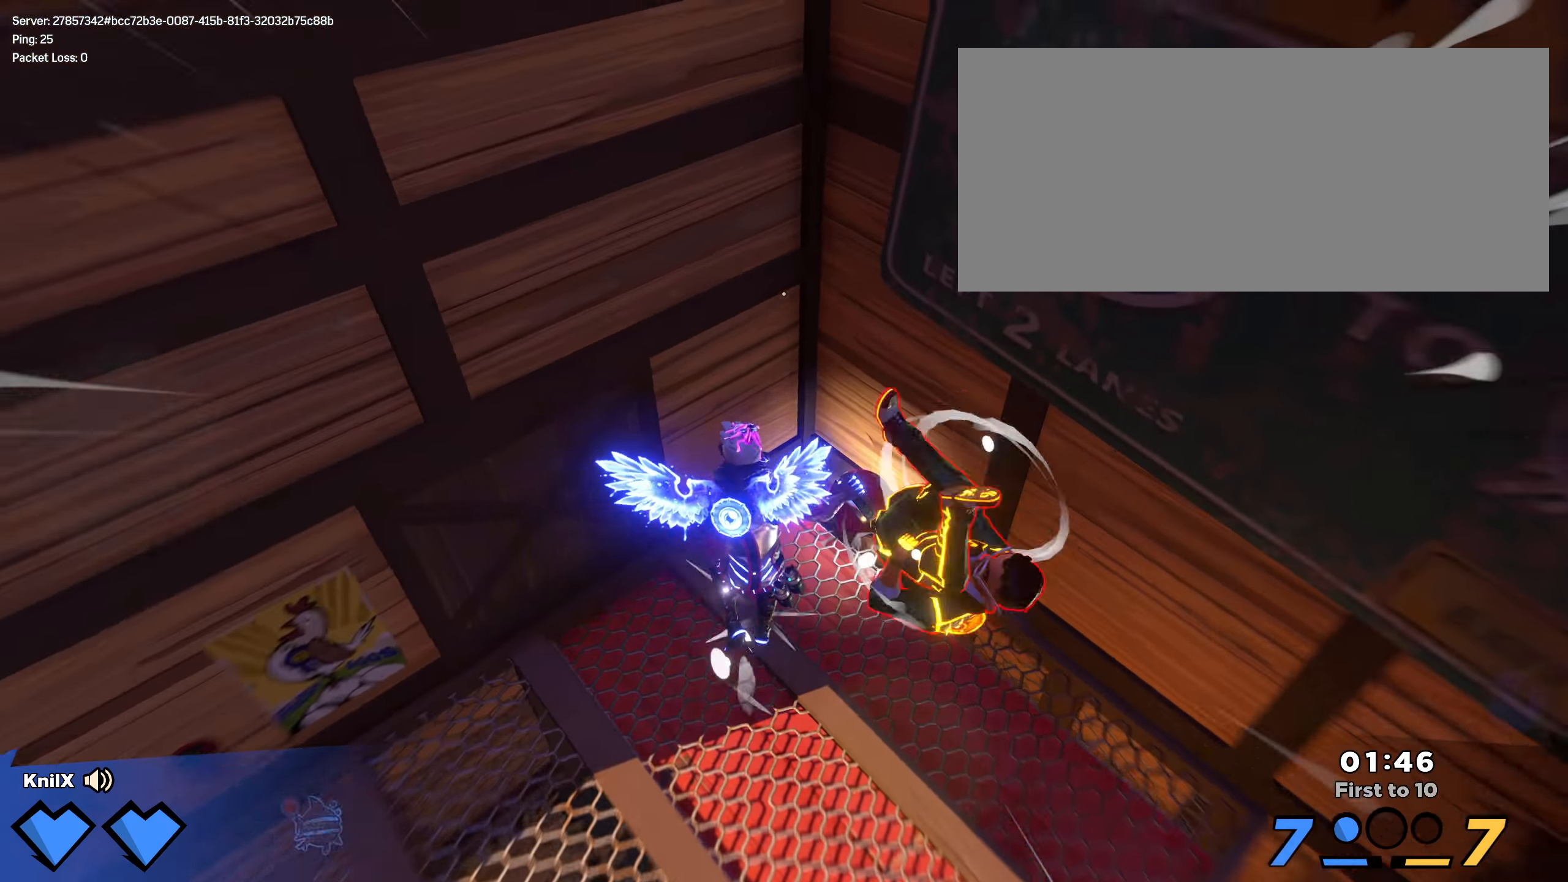
{"keys": ["s"], "mouse": [], "events": [[58, "d", "down"], [200, "space", "down"], [233, "w", "up"], [292, "s", "down"], [317, "d", "up"], [325, "shift", "up"], [325, "space", "up"]]}
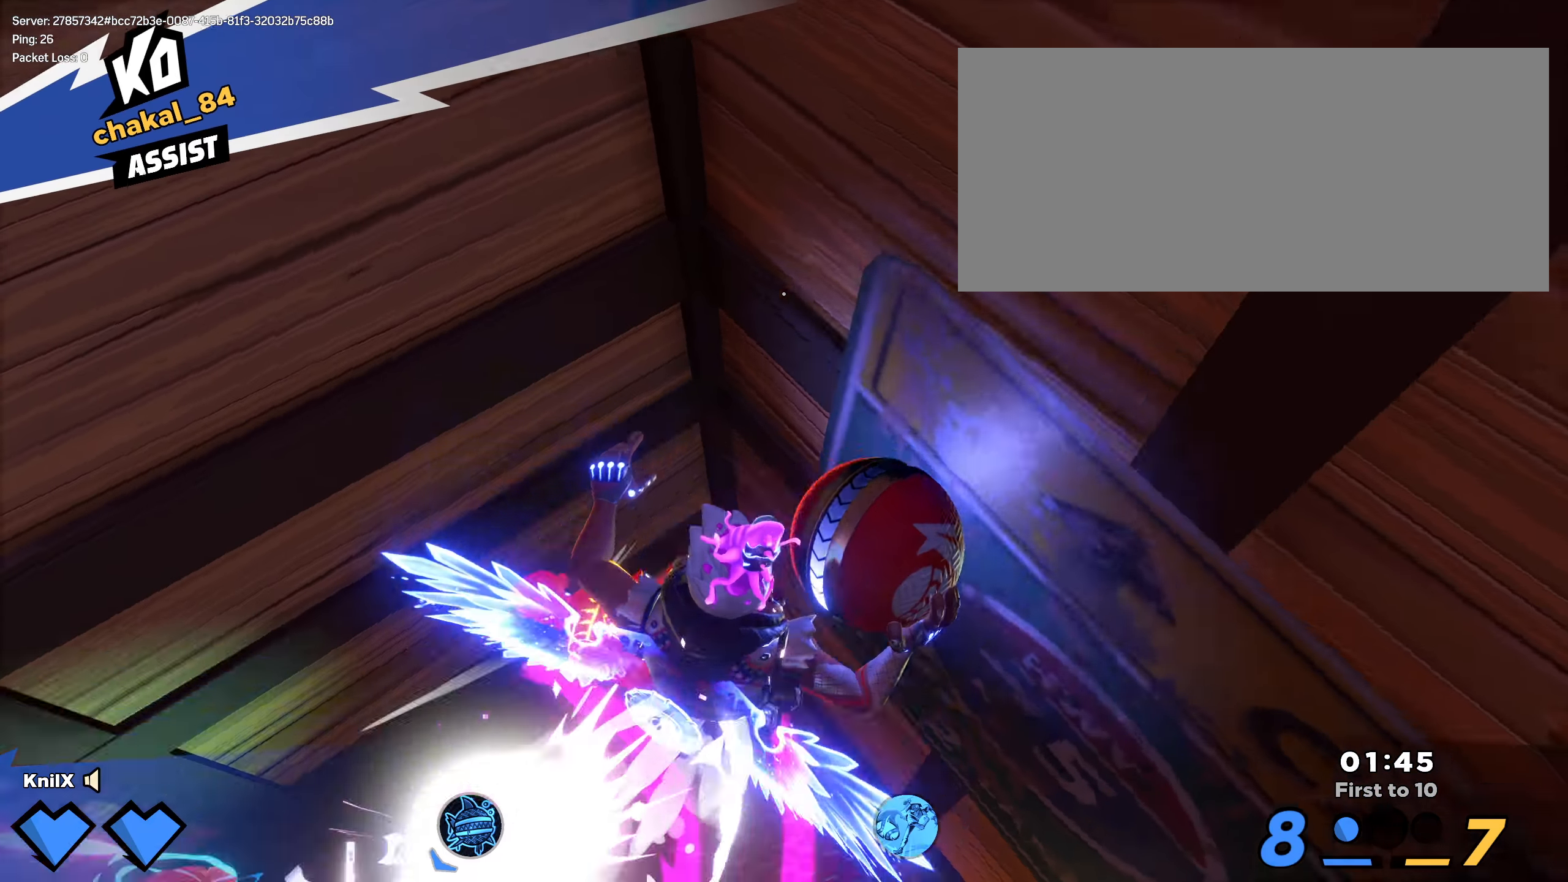
{"keys": ["a", "s"], "mouse": ["left"], "events": [[225, "a", "down"], [442, "mouse_left", "down"]]}
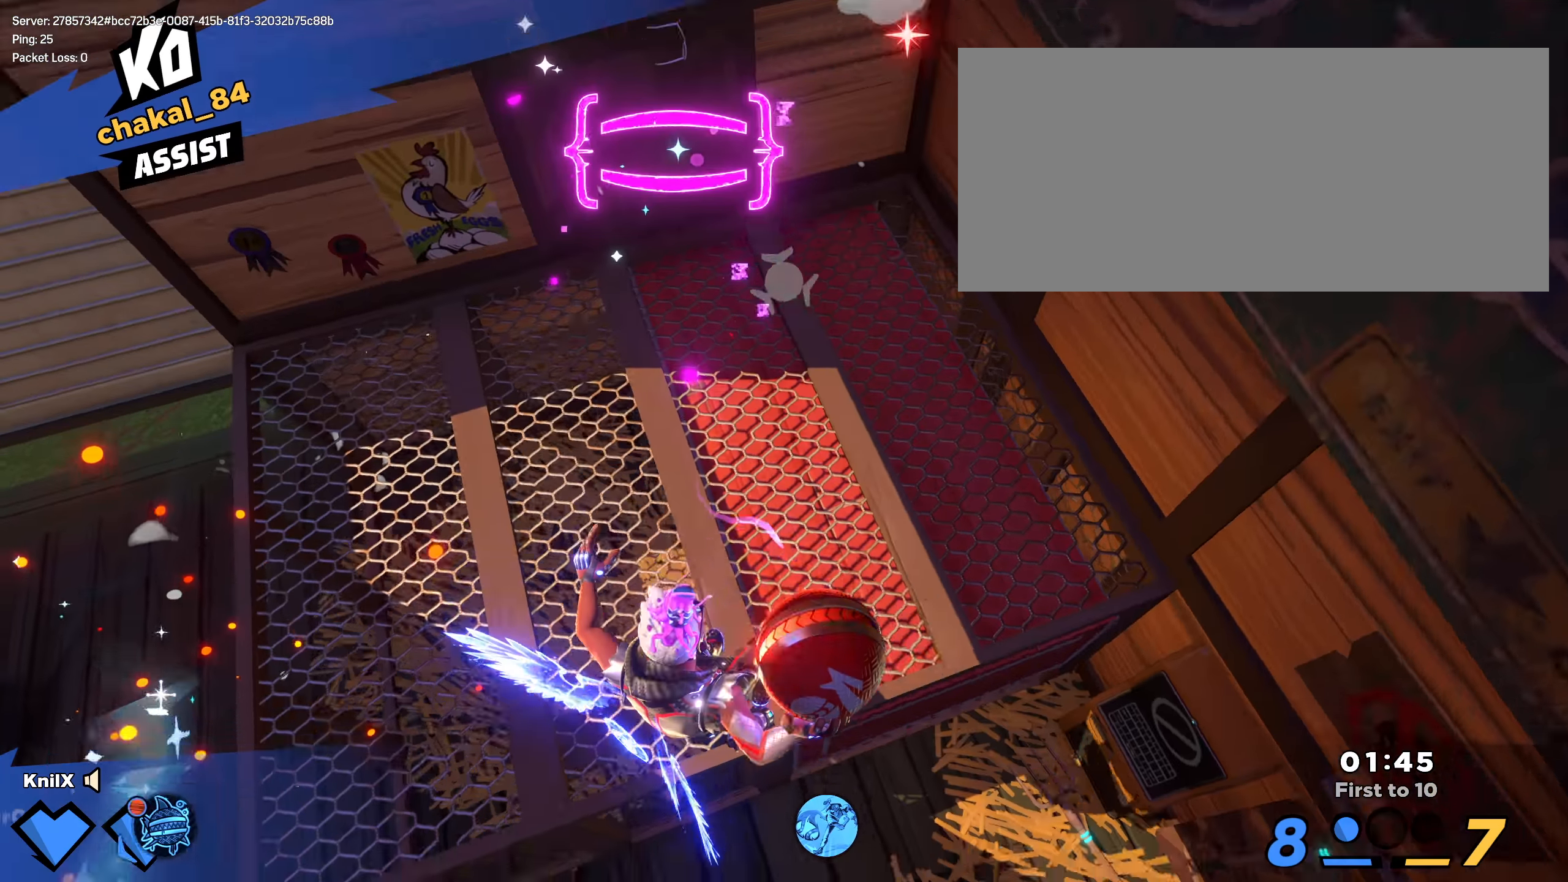
{"keys": ["q", "w"], "mouse": [], "events": [[242, "s", "up"], [267, "w", "down"], [308, "mouse_left", "up"], [400, "q", "down"], [433, "a", "up"]]}
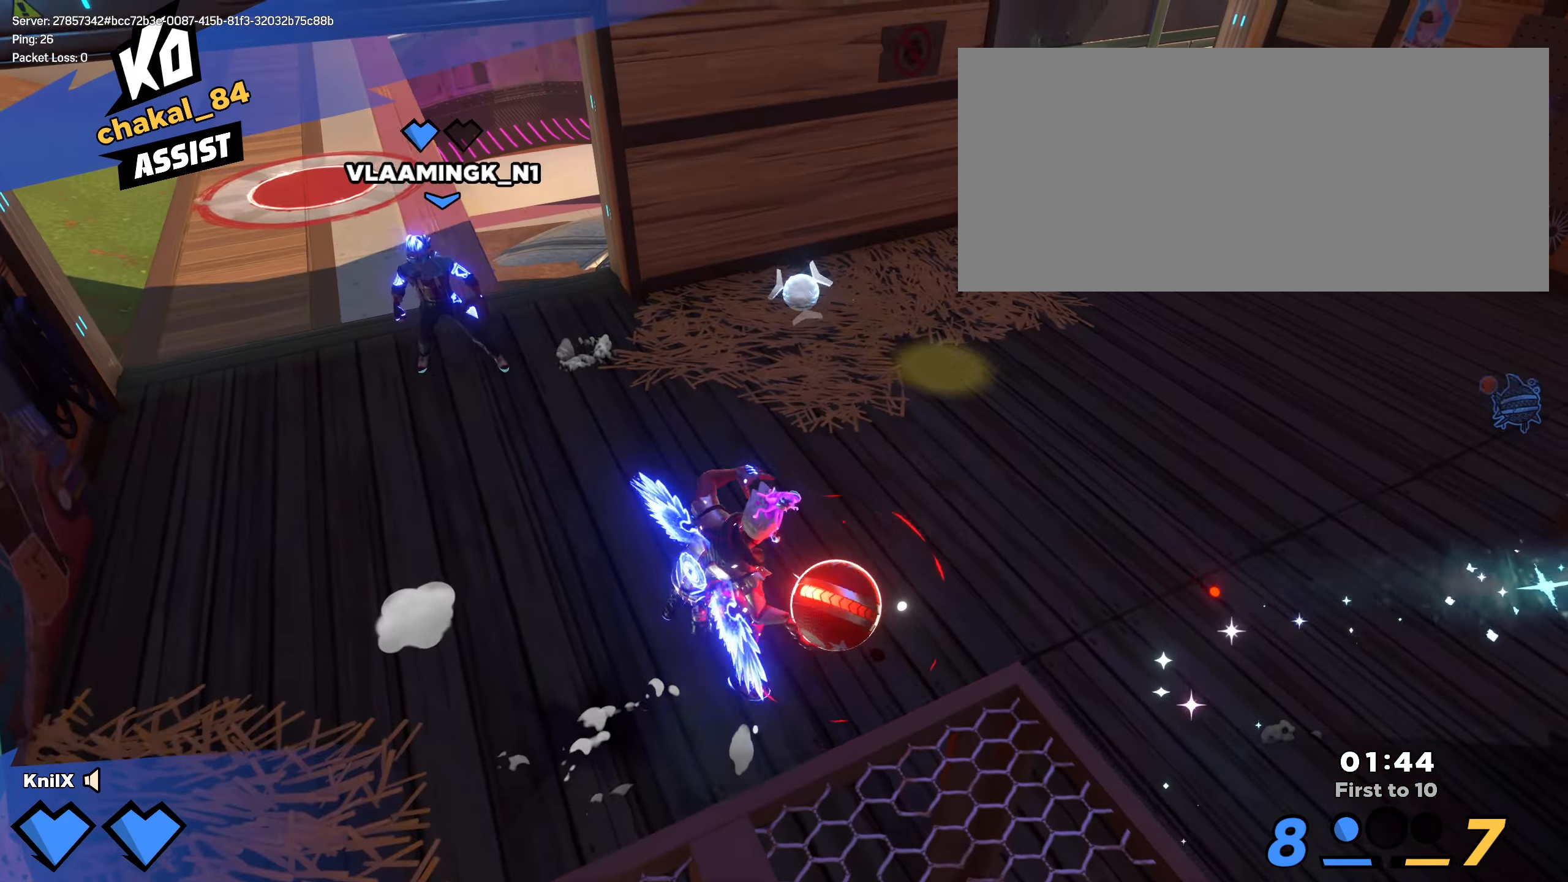
{"keys": ["d", "shift", "w"], "mouse": [], "events": [[50, "q", "up"], [67, "space", "down"], [92, "q", "down"], [158, "shift", "down"], [225, "space", "up"], [242, "q", "up"], [300, "d", "down"]]}